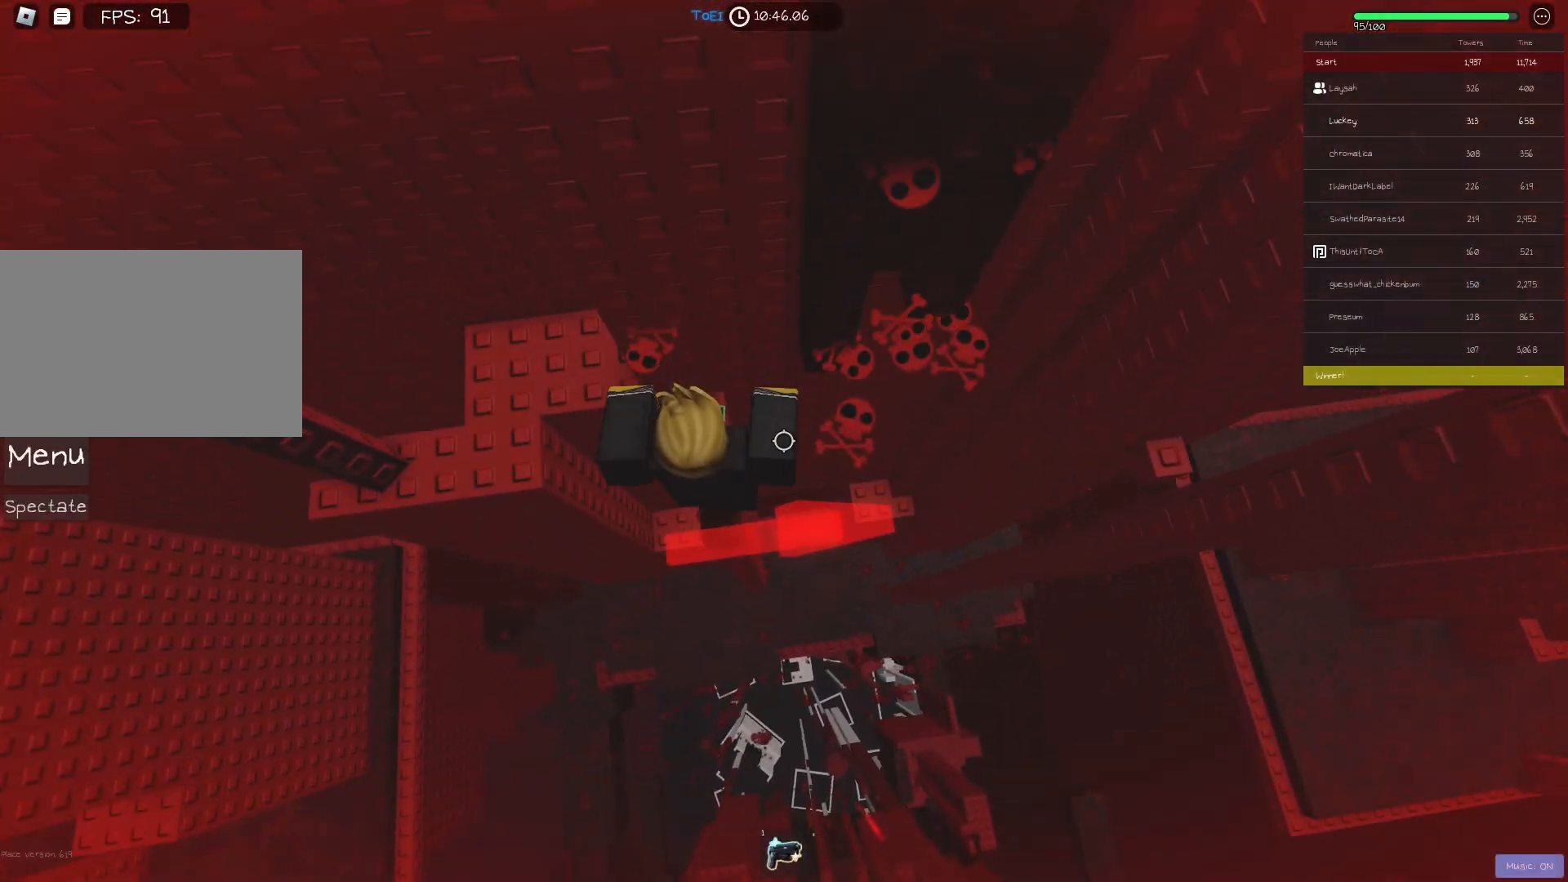
Gameplay with keyboard; each line is a JSON object with the keys held at the frame after it. "events" lists presses ("down") and releases ("up") of "a", "ctrl", "d", "e", "f", "q", "r", "s", "shift", "space", "tab" and "w" between this image and that frame as [ms after this image, input, new state], when the widget could be followed in between. No other keys are recorded. Mouse input is not recorded.
{"keys": [], "events": []}
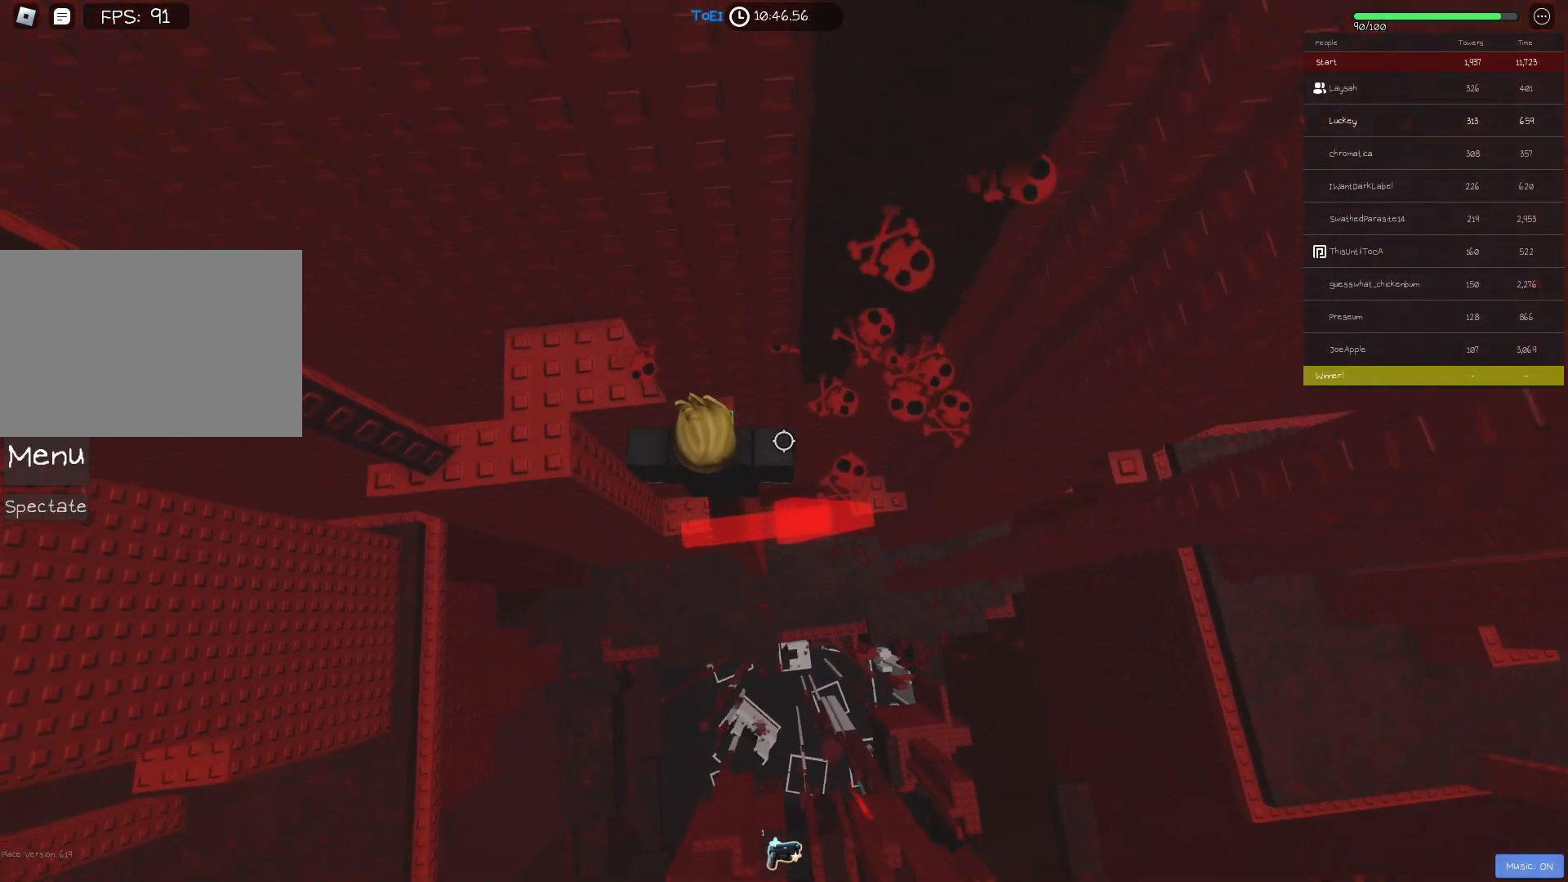
{"keys": [], "events": []}
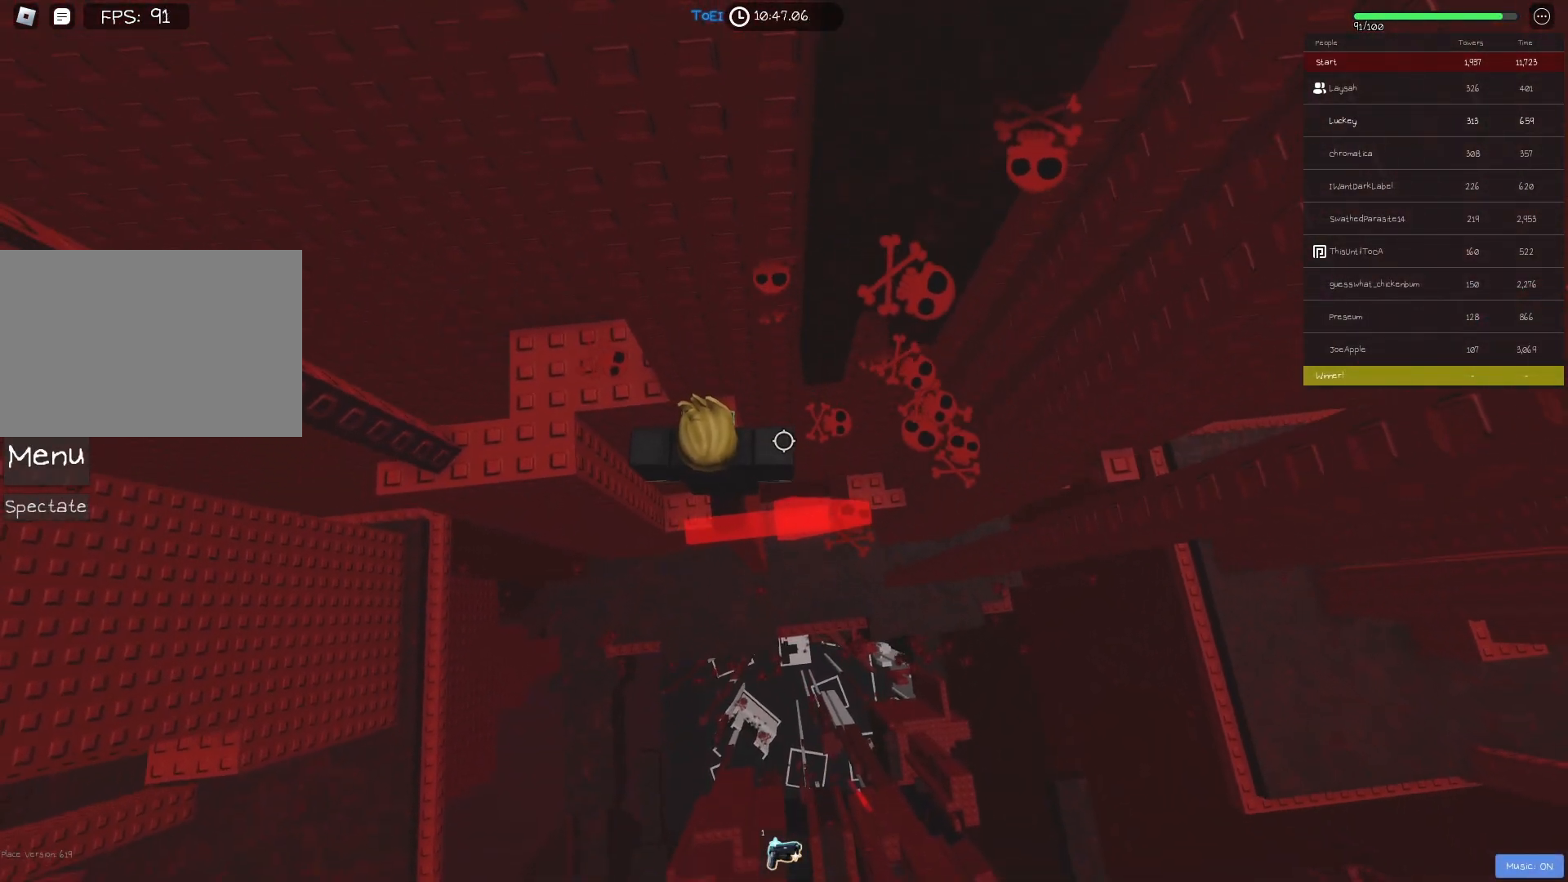
{"keys": [], "events": []}
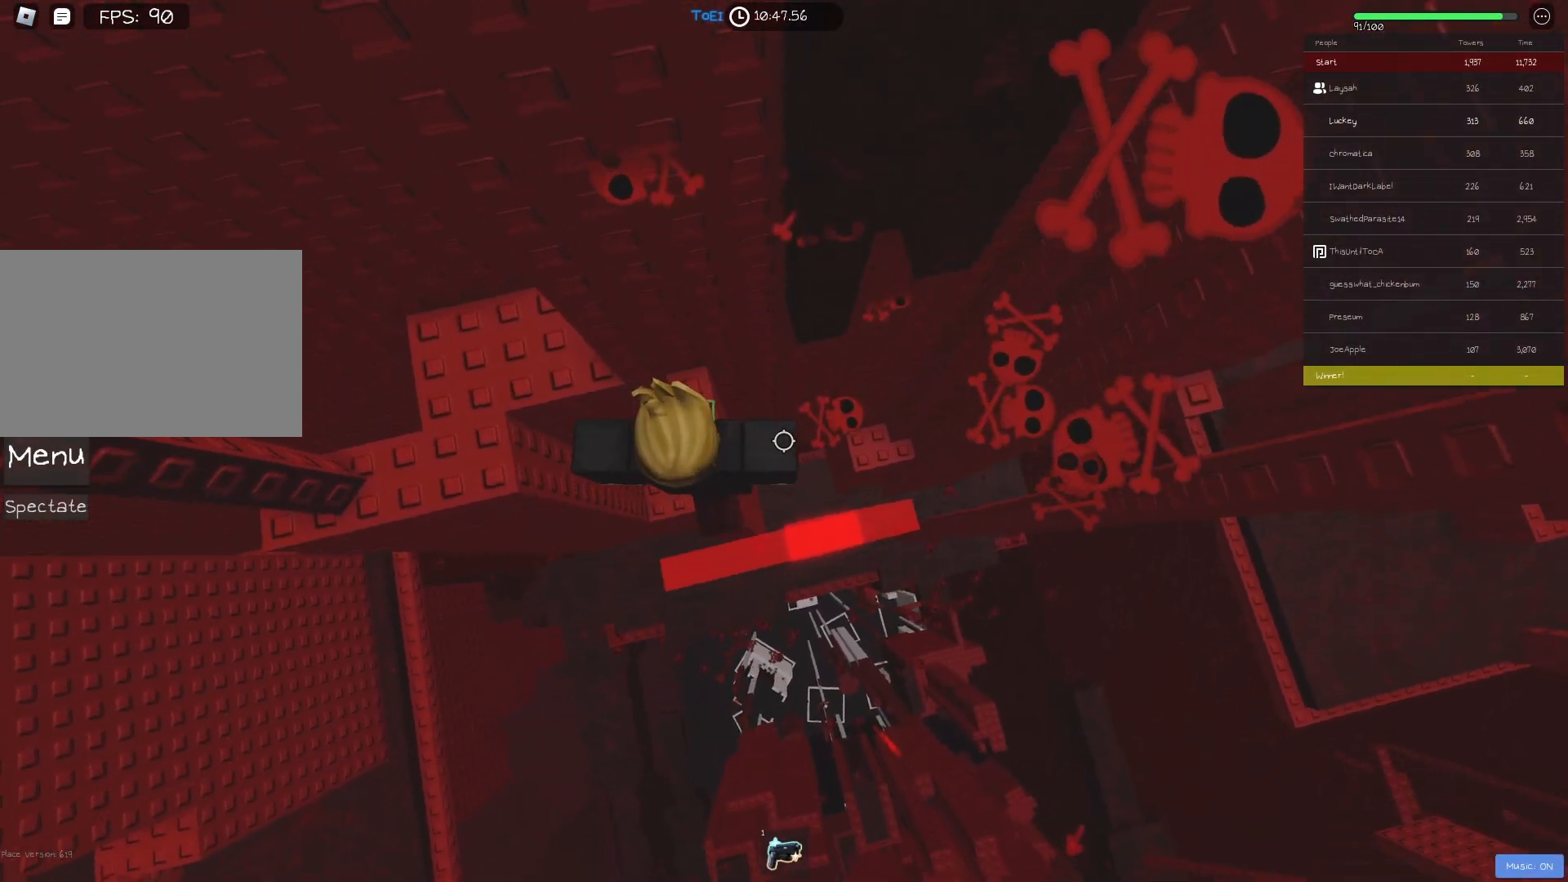
{"keys": ["d"], "events": [[33, "d", "down"], [183, "space", "down"], [317, "space", "up"]]}
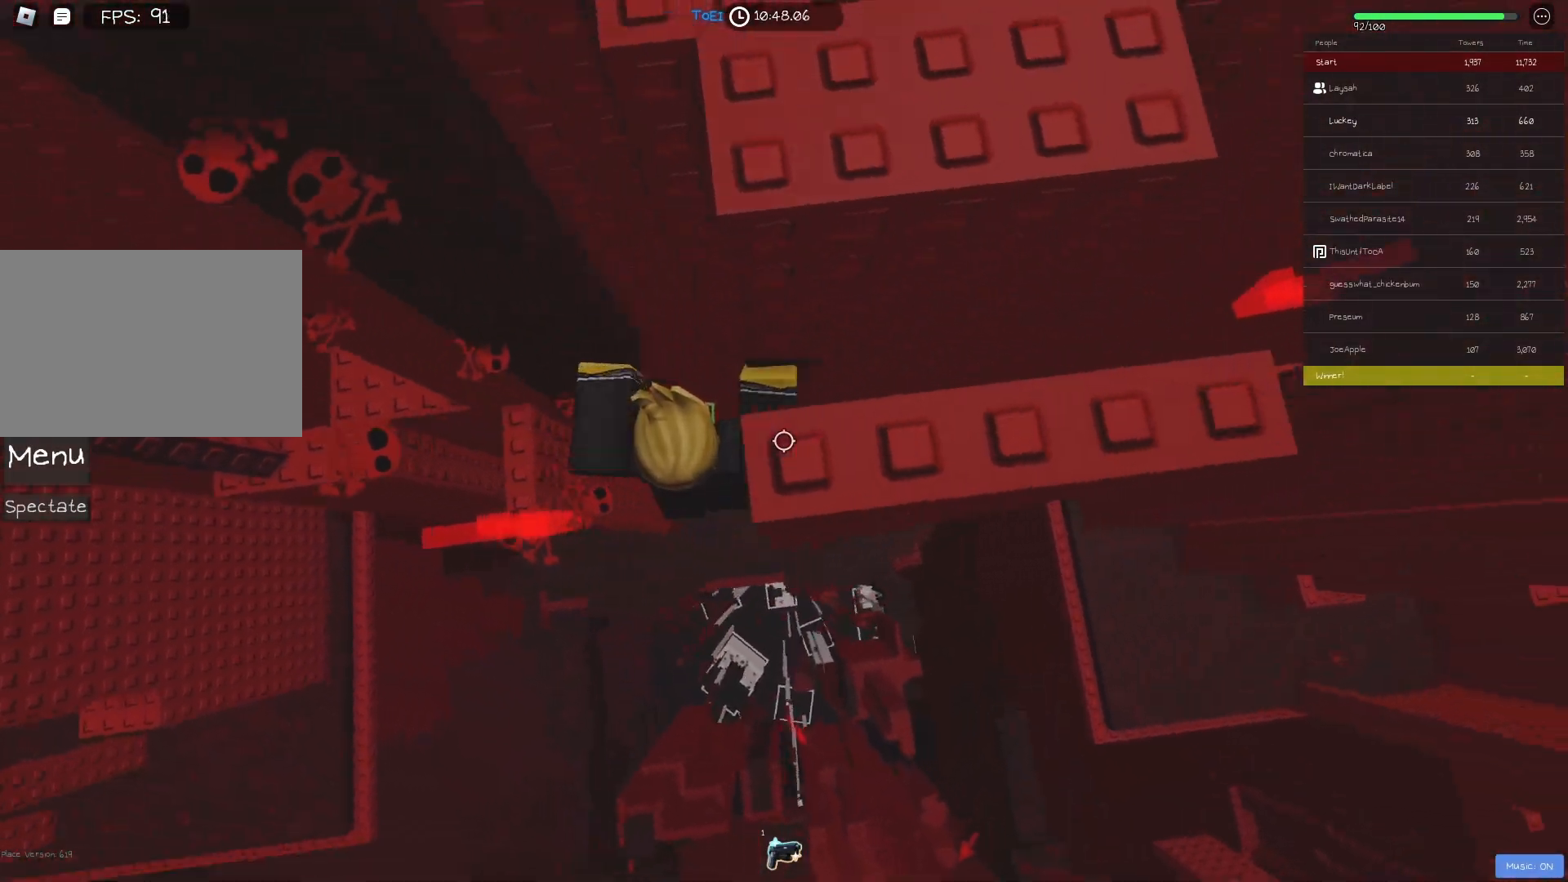
{"keys": [], "events": [[233, "w", "down"], [317, "d", "up"], [333, "w", "up"]]}
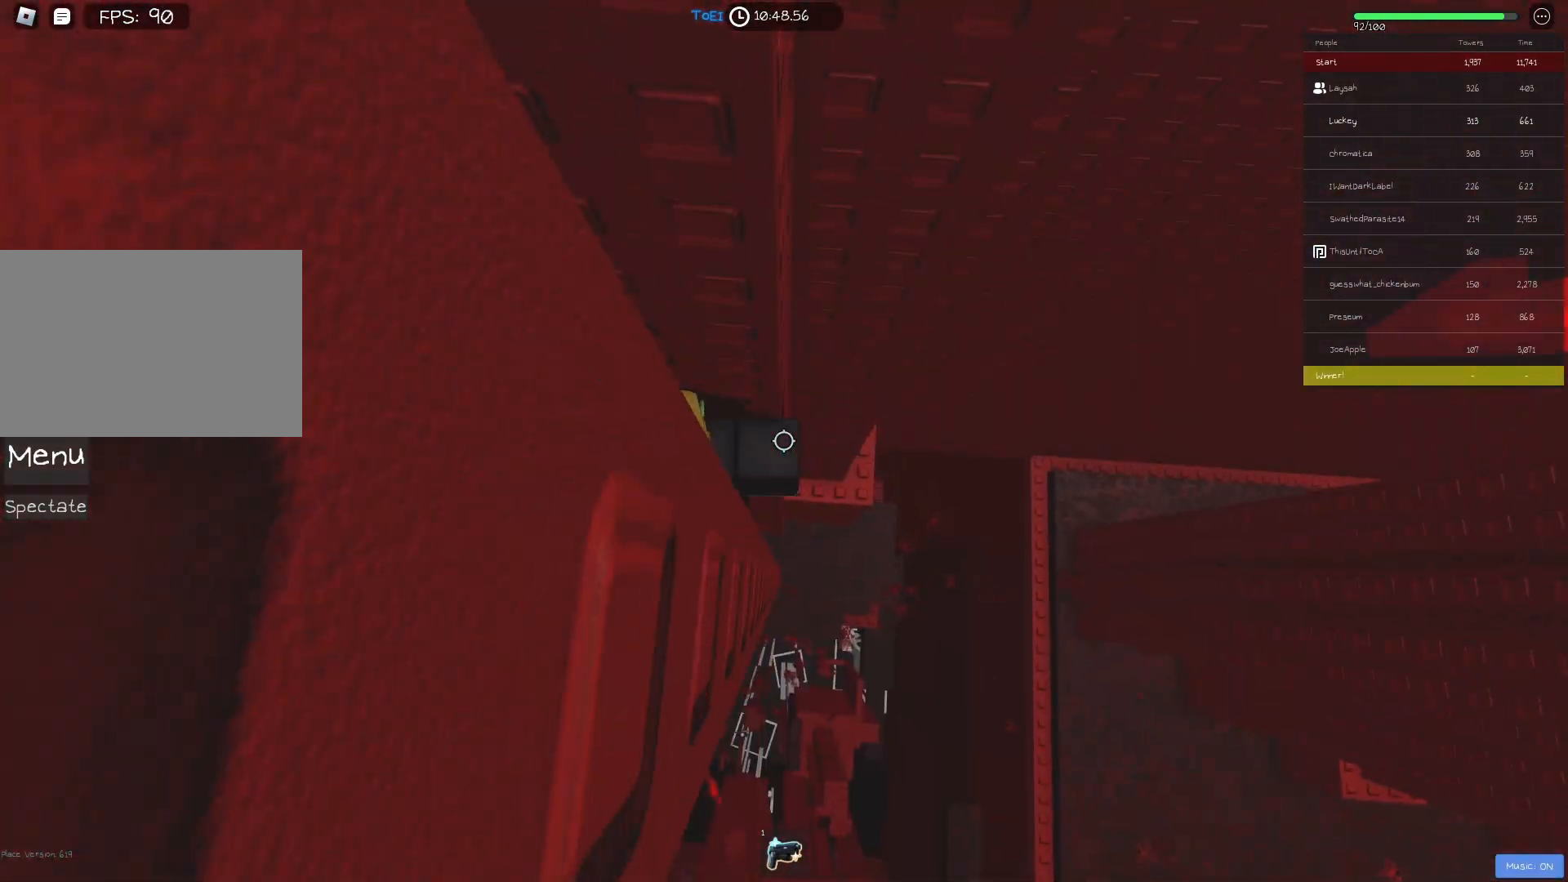
{"keys": [], "events": [[267, "shift", "down"], [383, "shift", "up"]]}
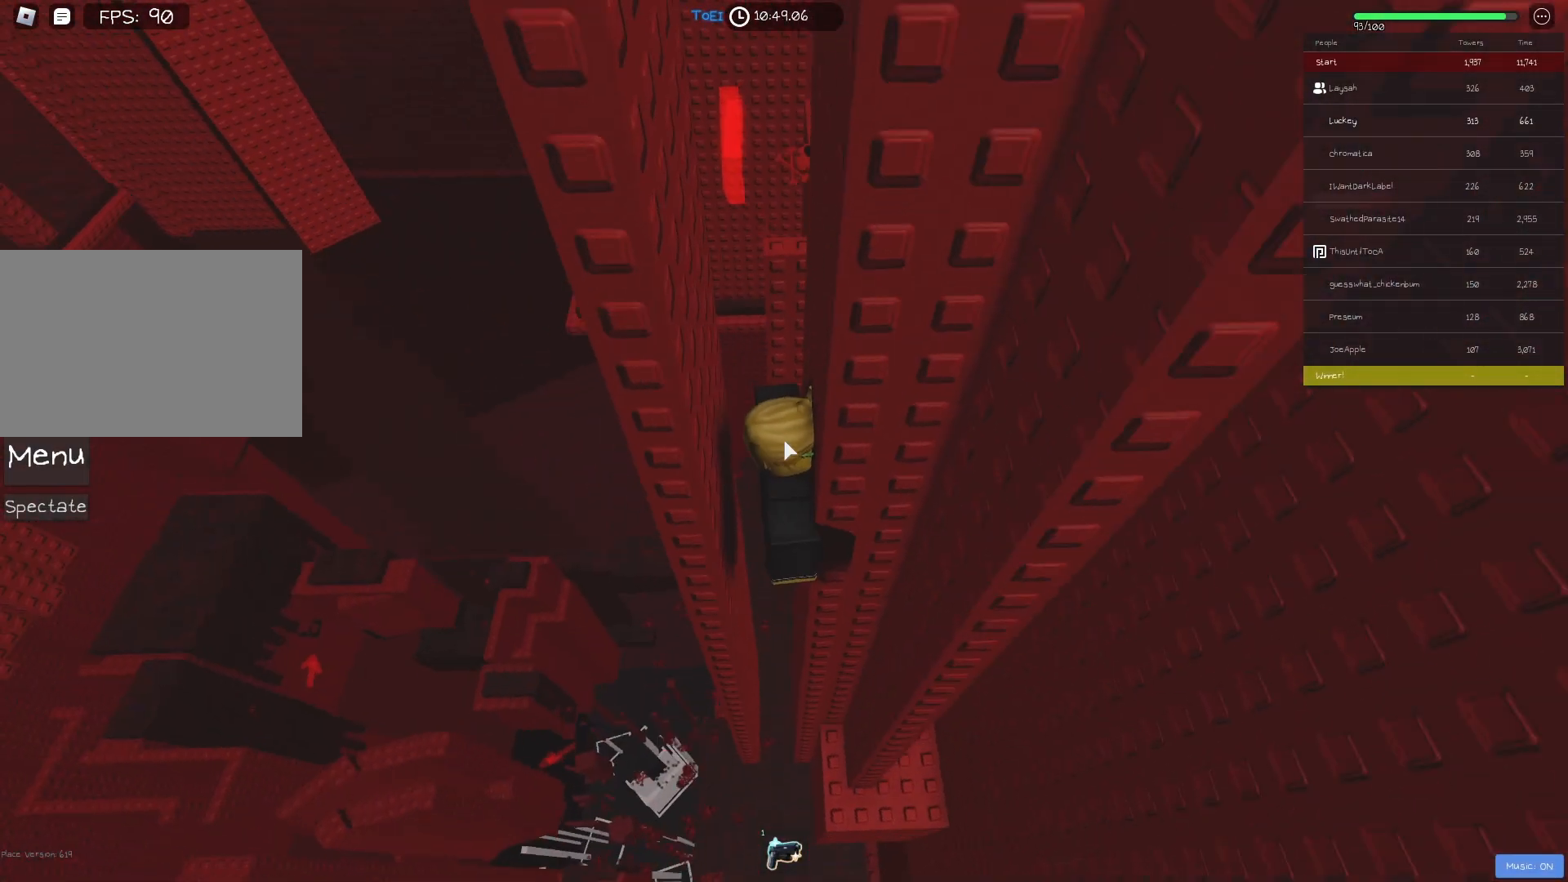
{"keys": [], "events": []}
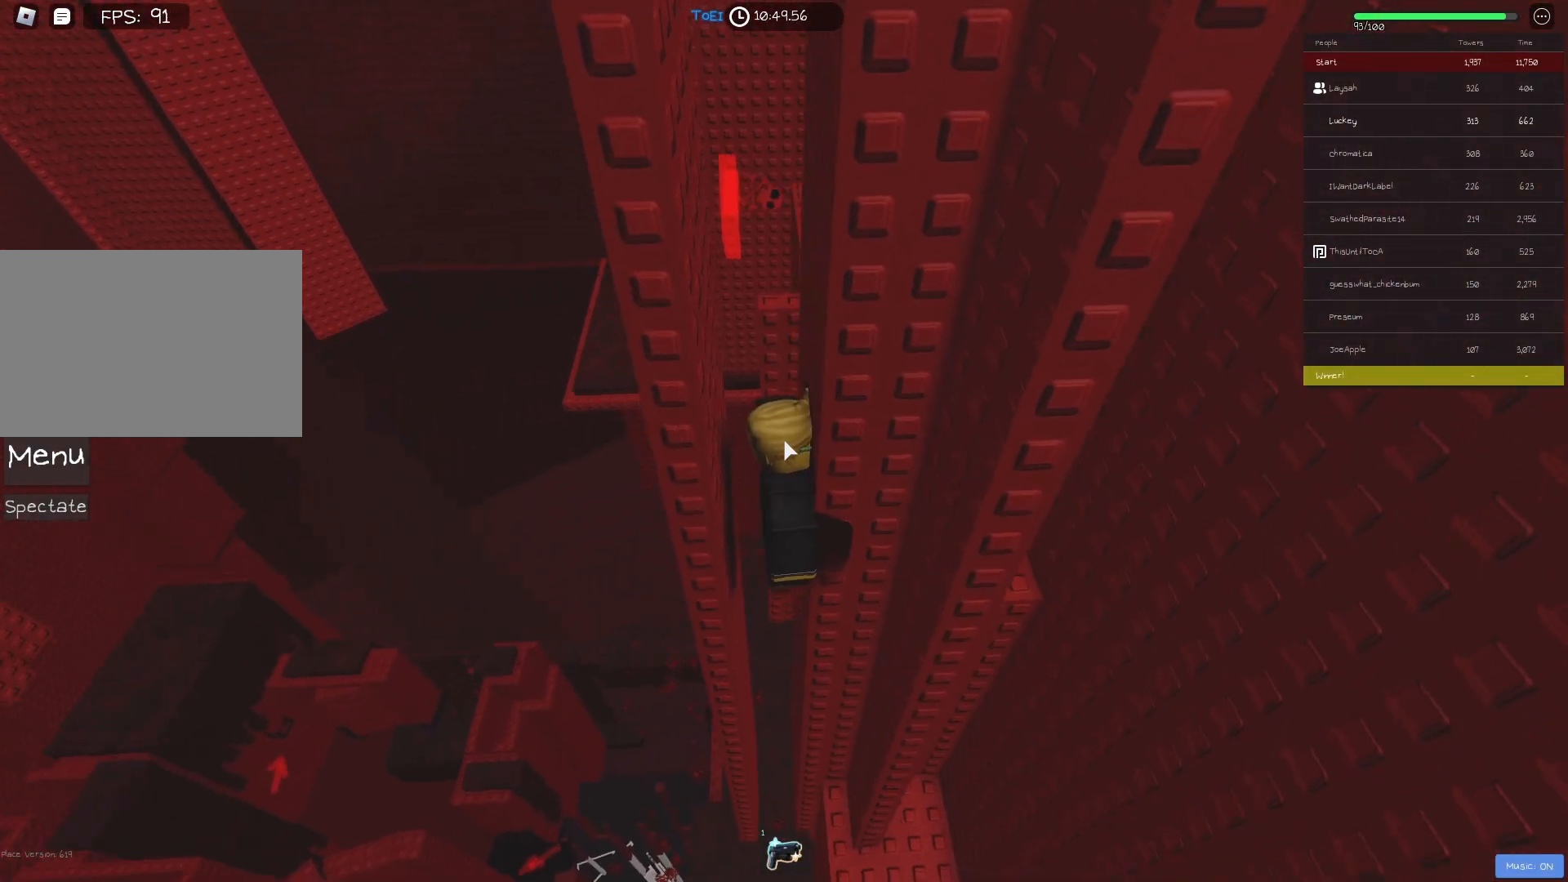
{"keys": [], "events": []}
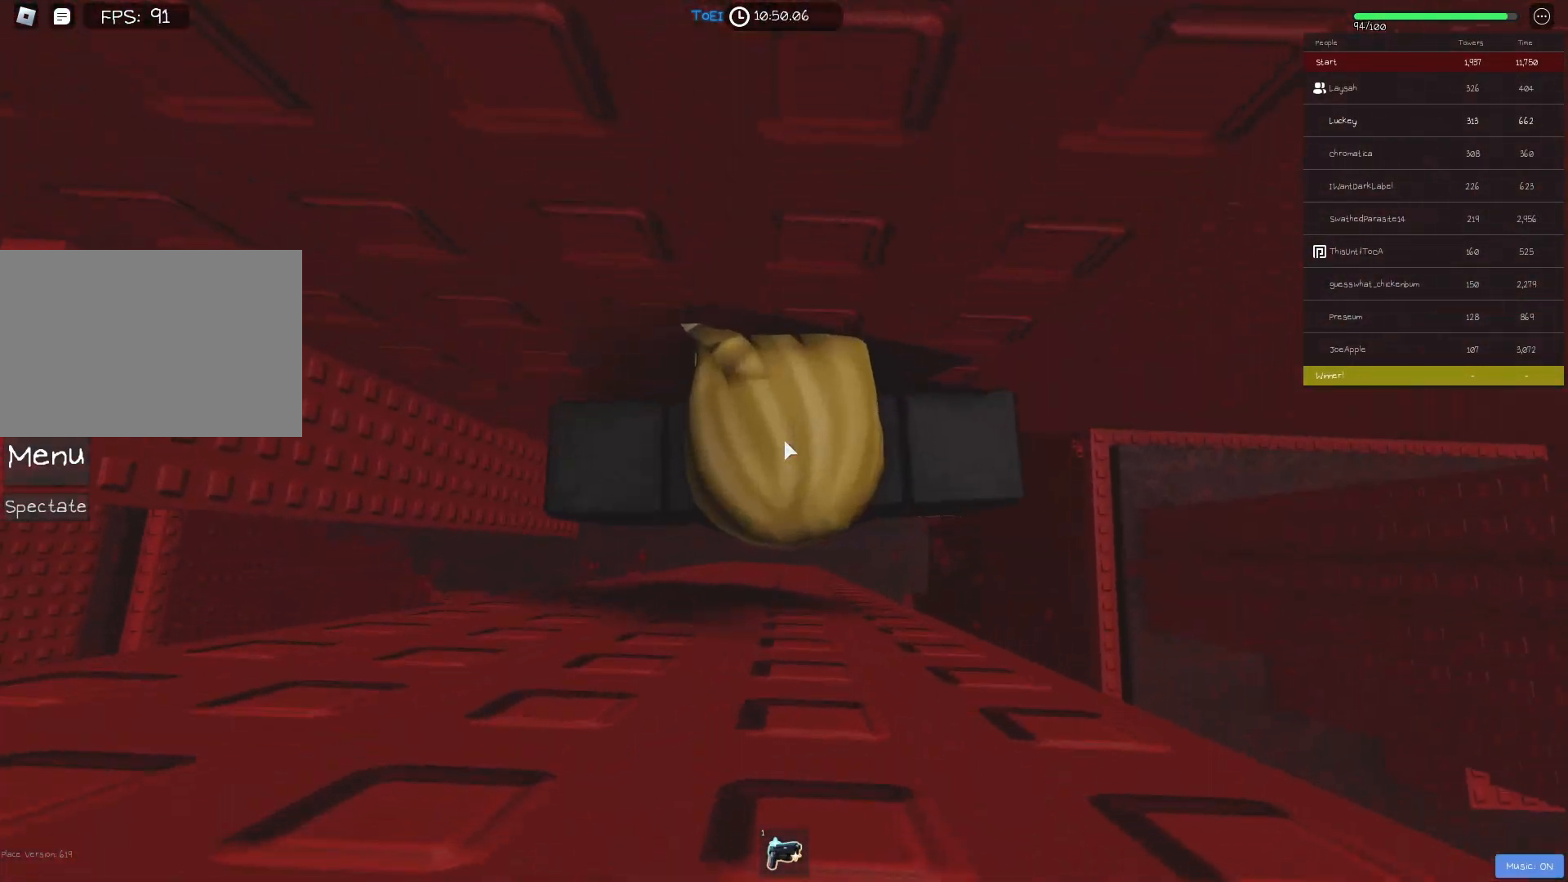
{"keys": ["d", "w"], "events": [[483, "d", "down"], [483, "w", "down"]]}
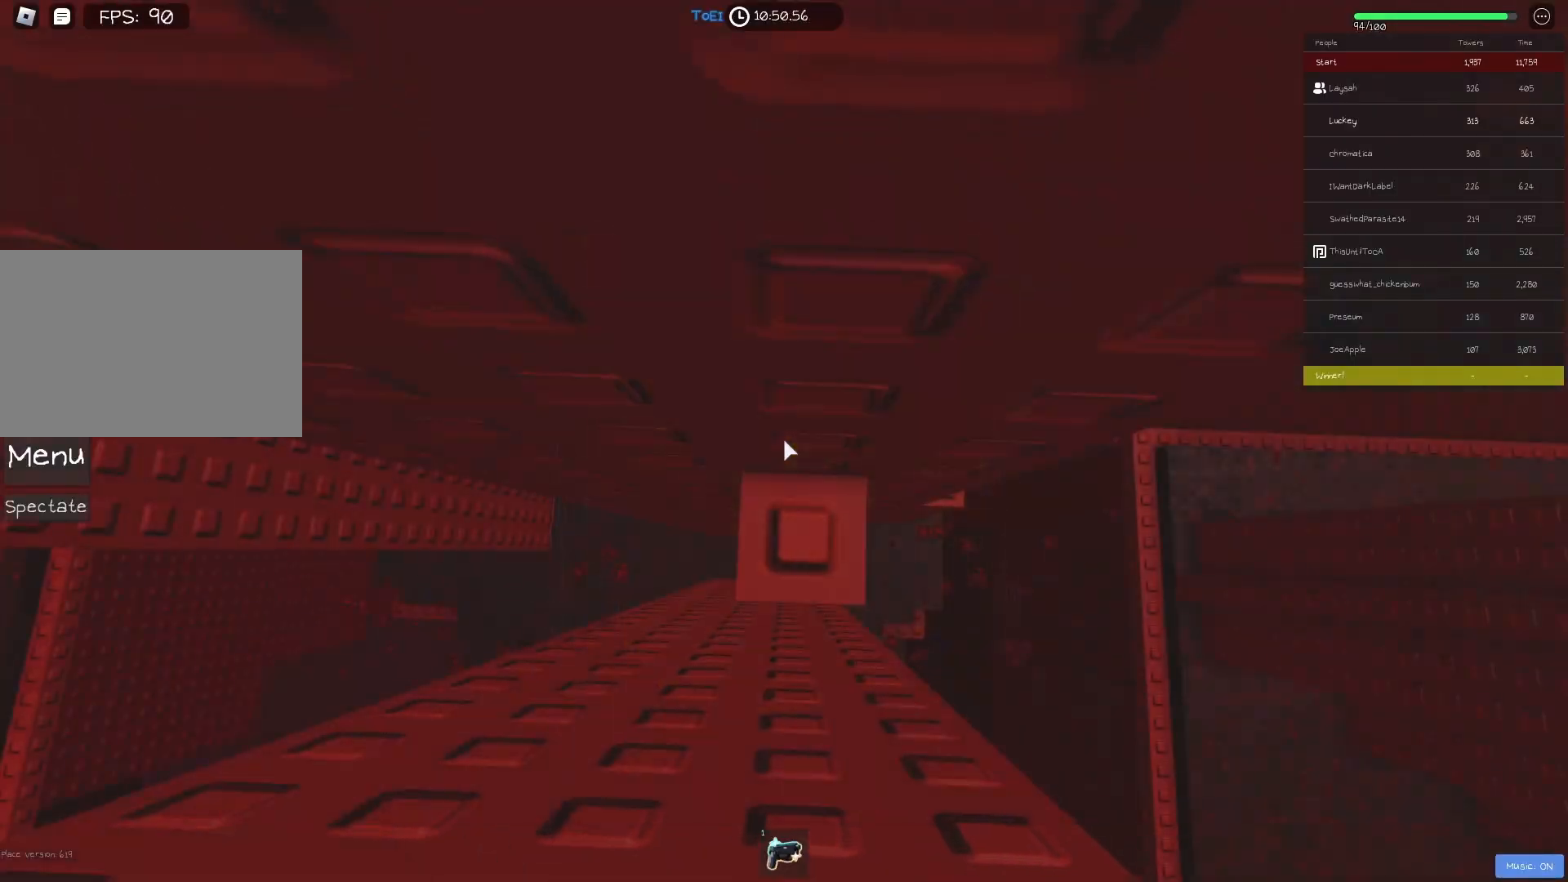
{"keys": [], "events": [[67, "d", "up"], [67, "w", "up"], [233, "shift", "down"], [350, "shift", "up"]]}
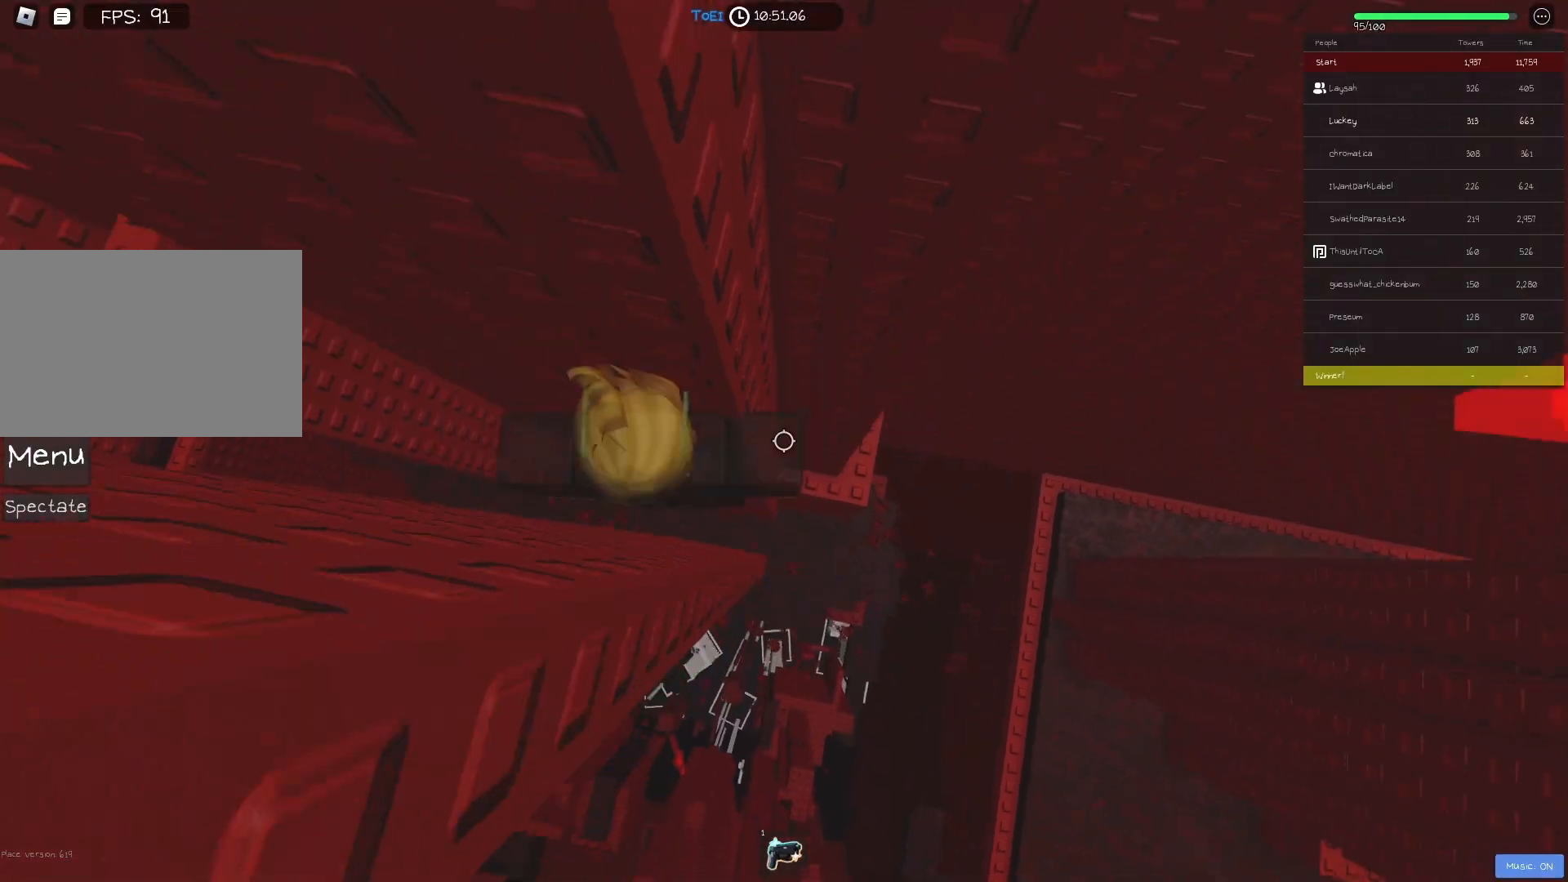
{"keys": ["d"], "events": [[217, "d", "down"], [367, "space", "down"], [483, "space", "up"]]}
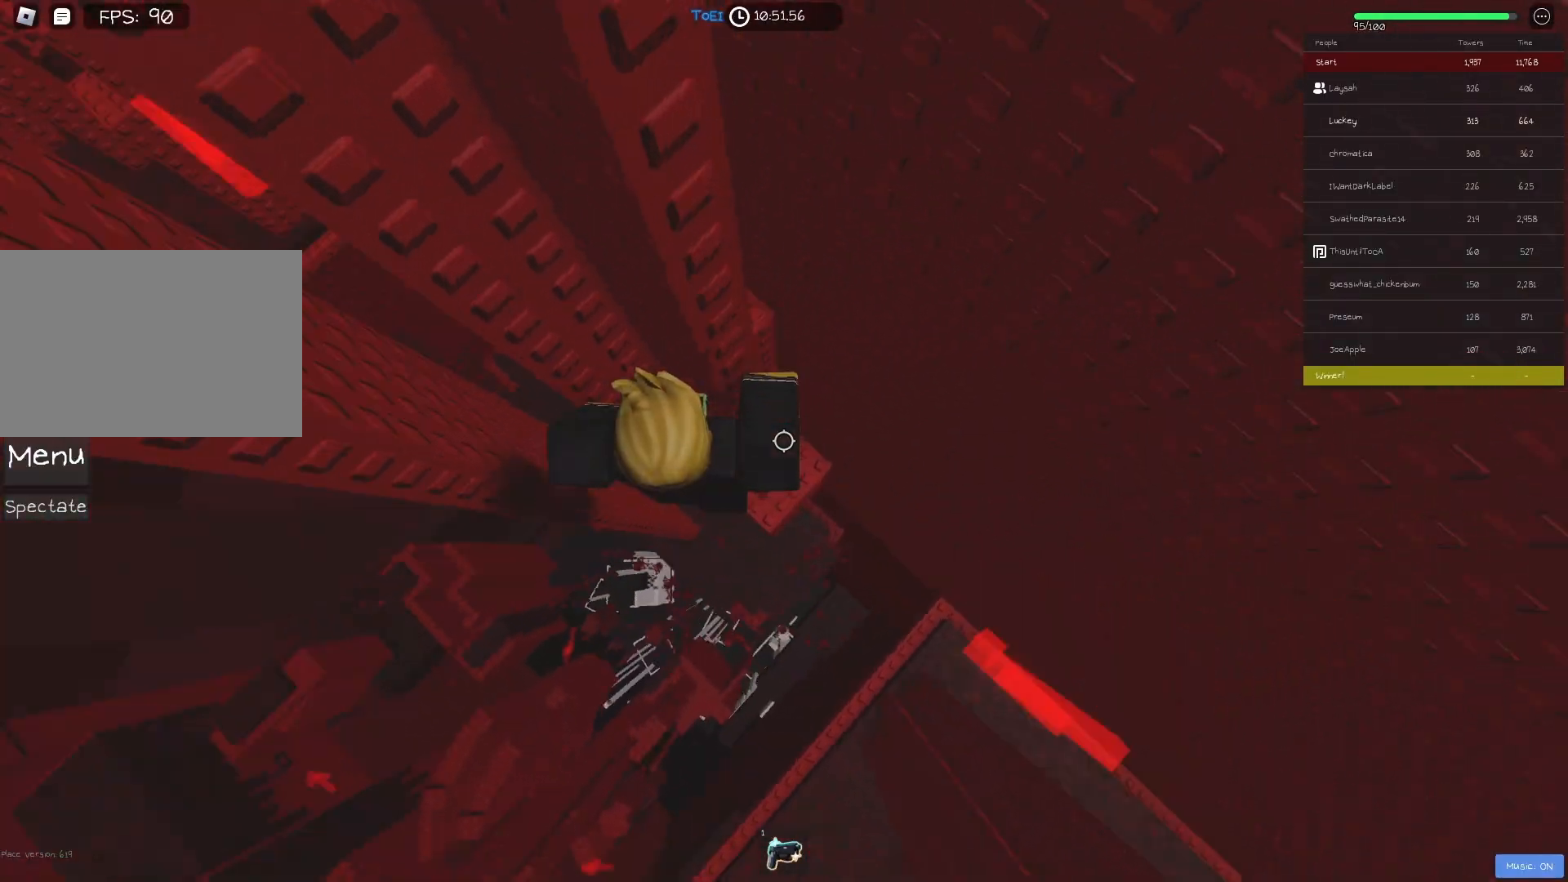
{"keys": ["d"], "events": []}
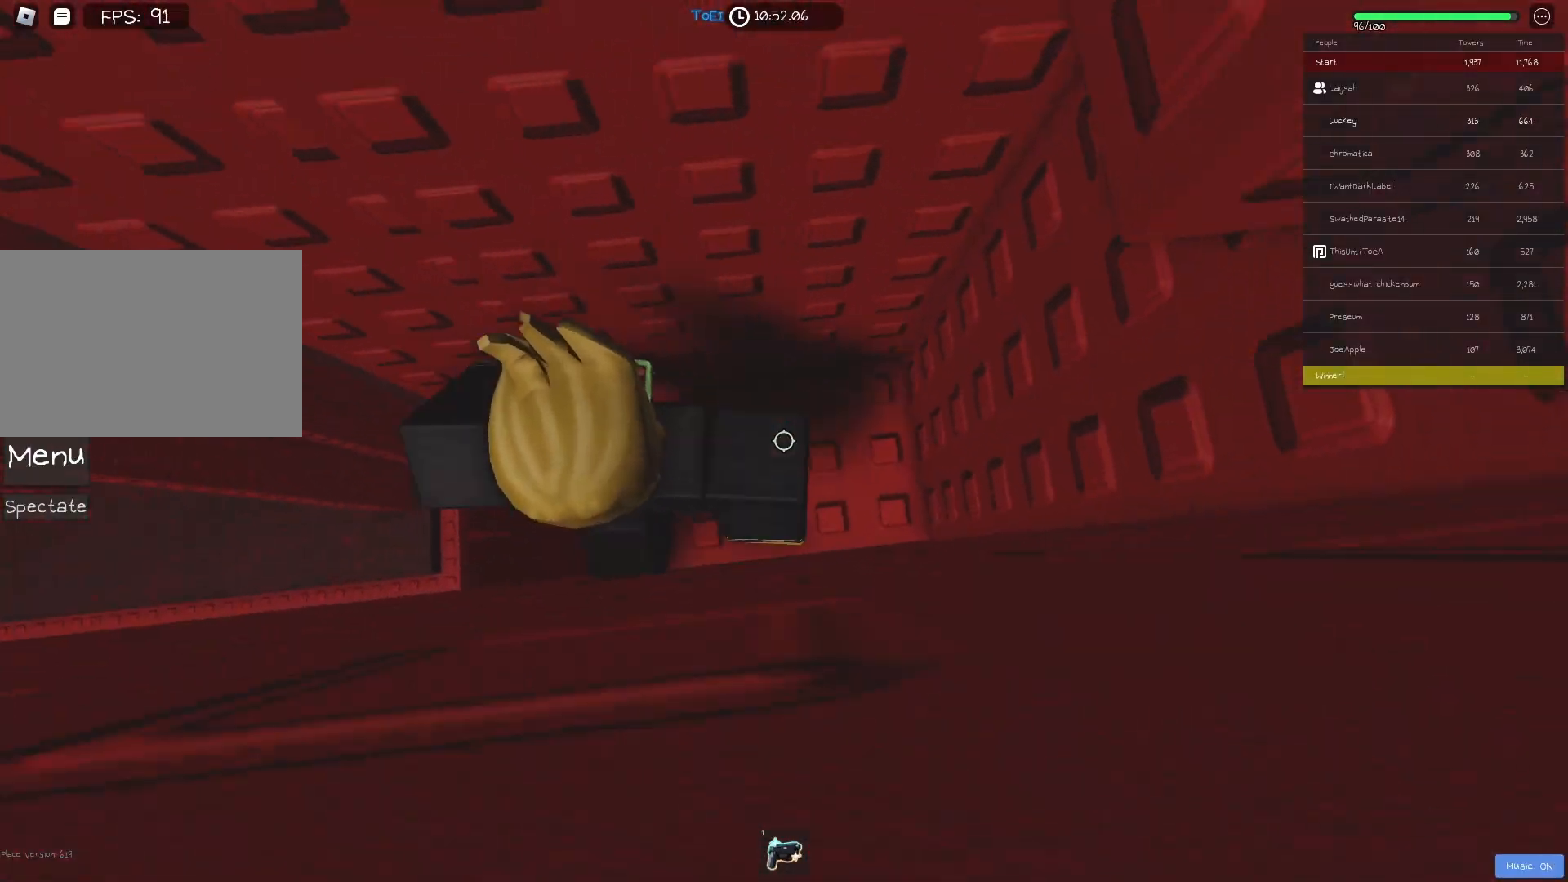
{"keys": ["w"], "events": [[50, "d", "up"], [217, "space", "down"], [317, "space", "up"], [367, "w", "down"]]}
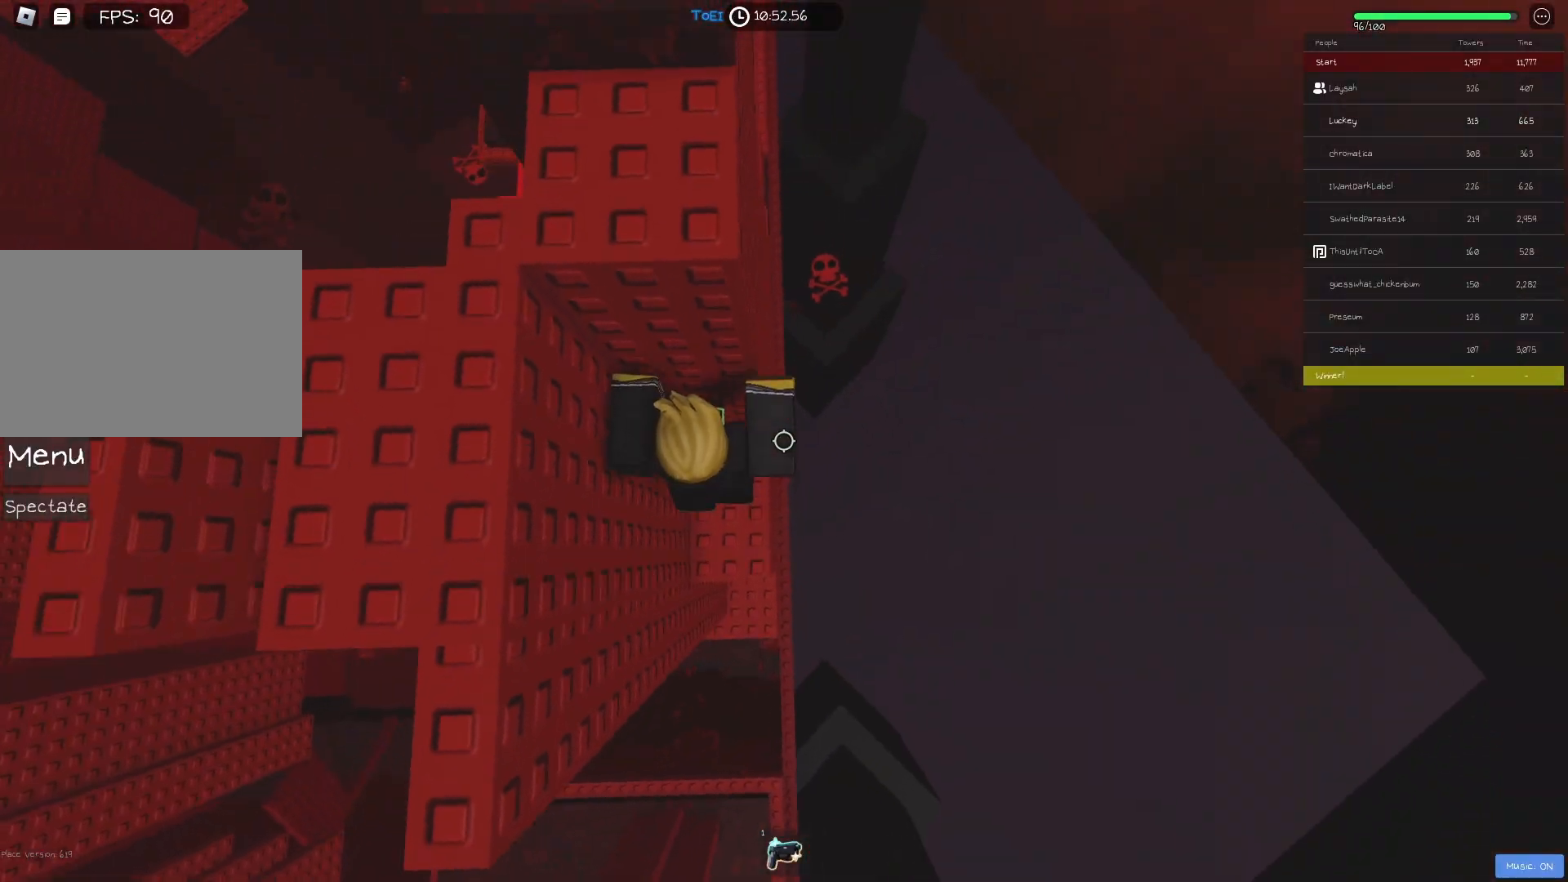
{"keys": ["a", "w"], "events": [[150, "w", "up"], [200, "space", "down"], [317, "space", "up"], [317, "w", "down"], [483, "a", "down"]]}
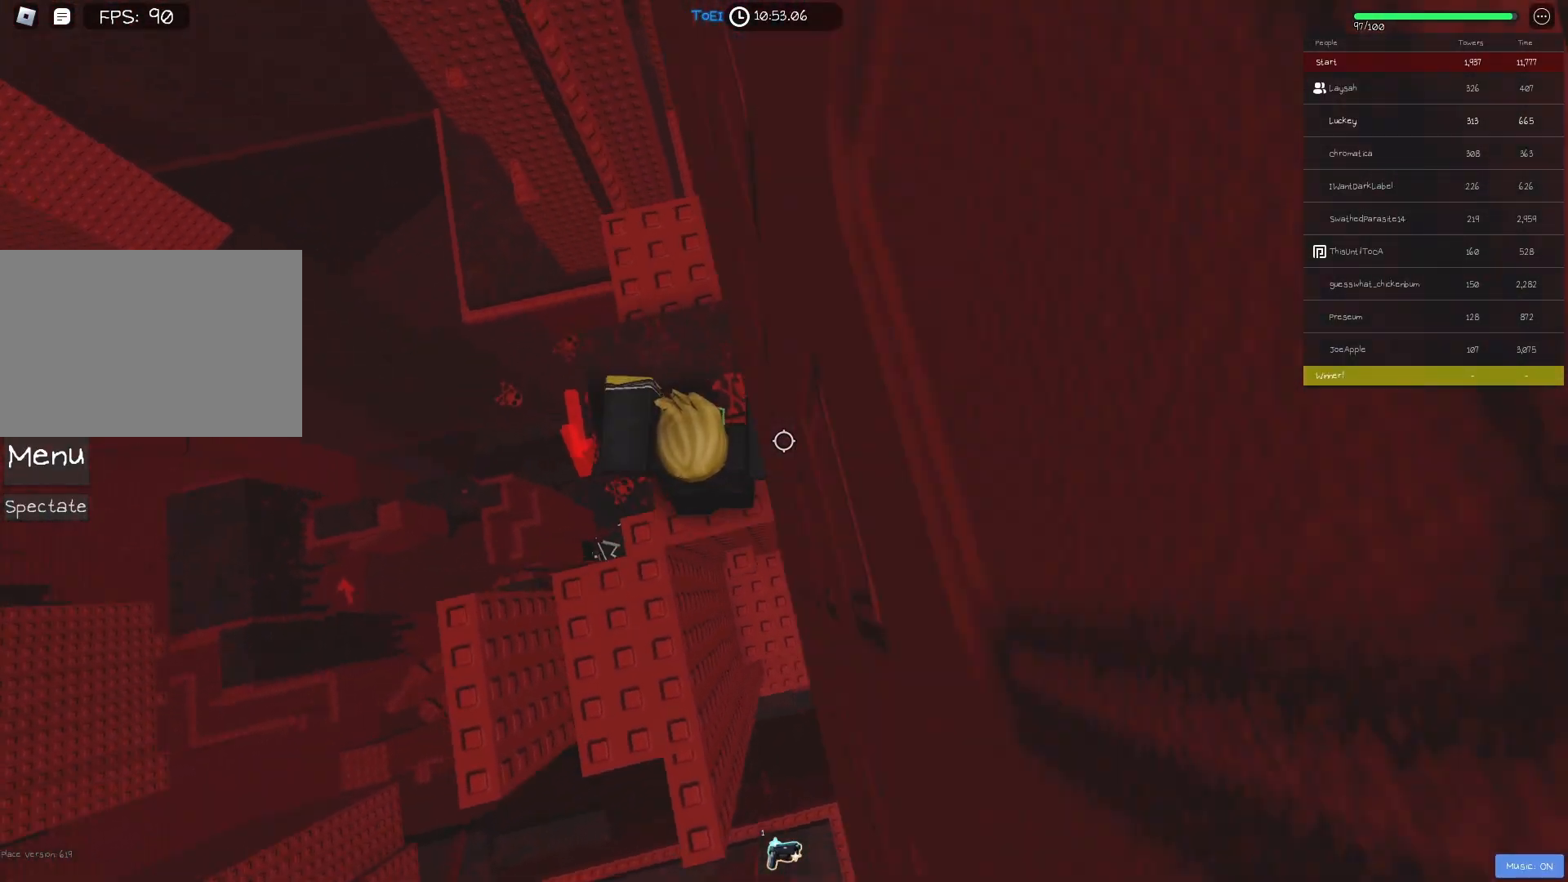
{"keys": [], "events": [[67, "space", "down"], [200, "space", "up"], [250, "w", "up"], [383, "a", "up"]]}
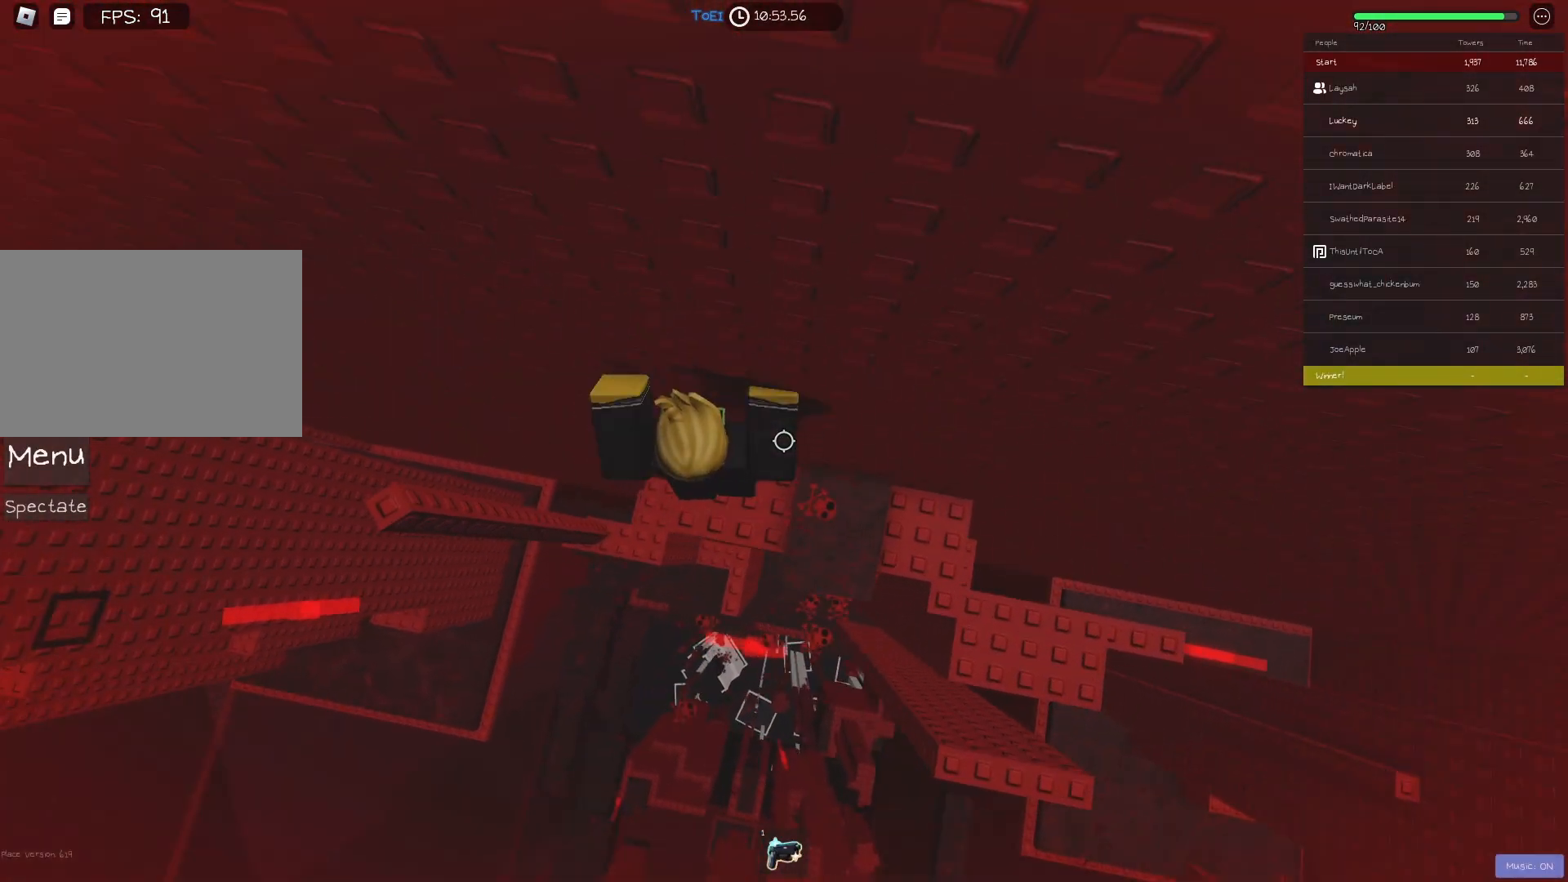
{"keys": ["a", "space"], "events": [[67, "a", "down"], [83, "s", "down"], [133, "a", "up"], [150, "s", "up"], [283, "a", "down"], [417, "space", "down"]]}
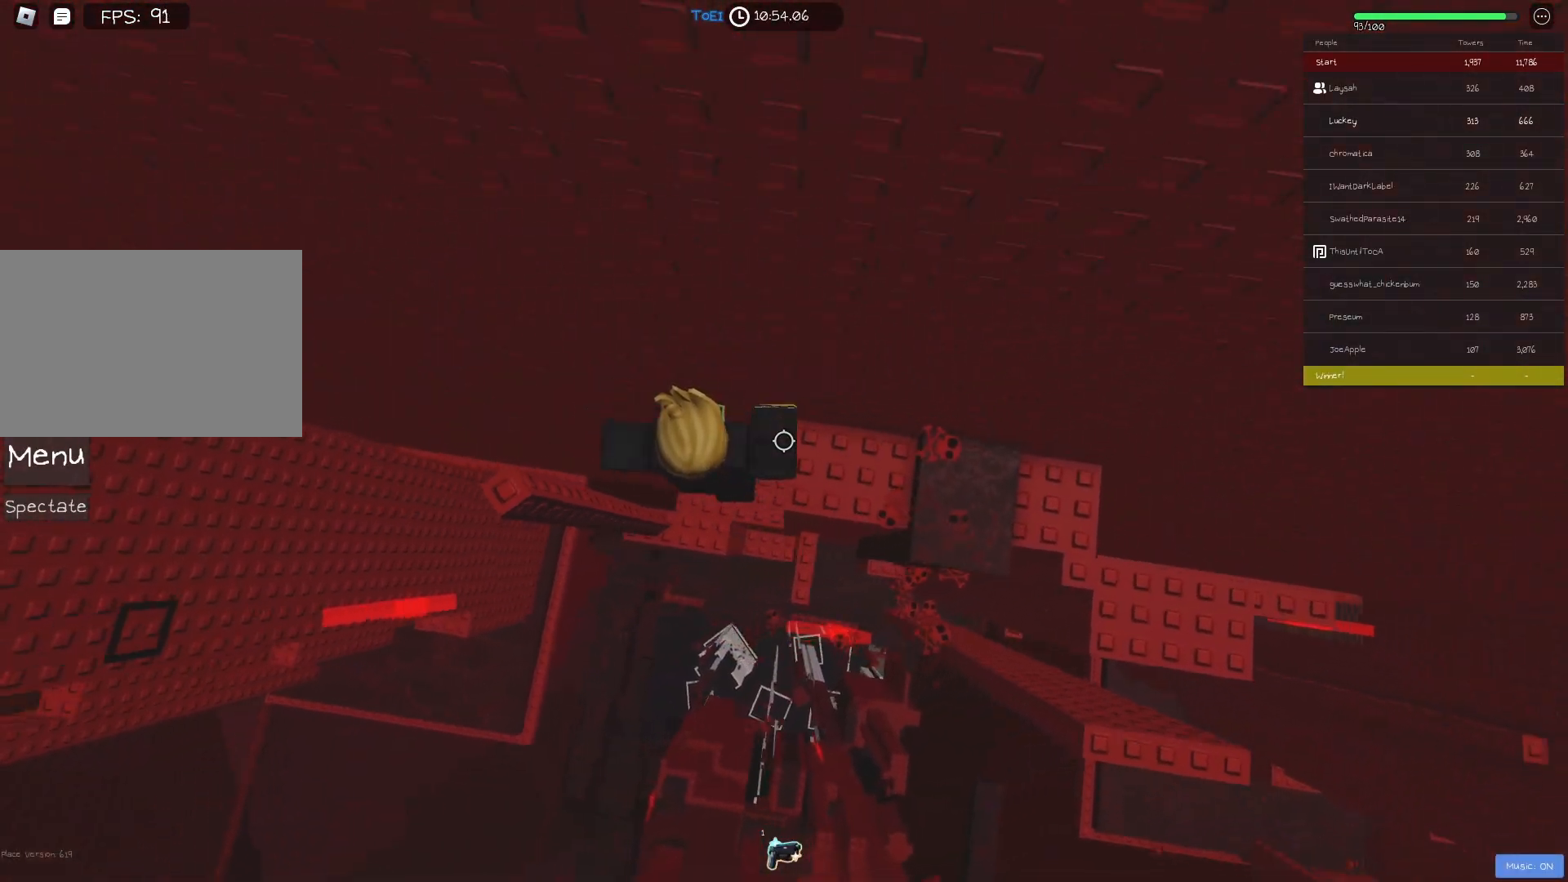
{"keys": [], "events": [[50, "space", "up"], [333, "a", "up"]]}
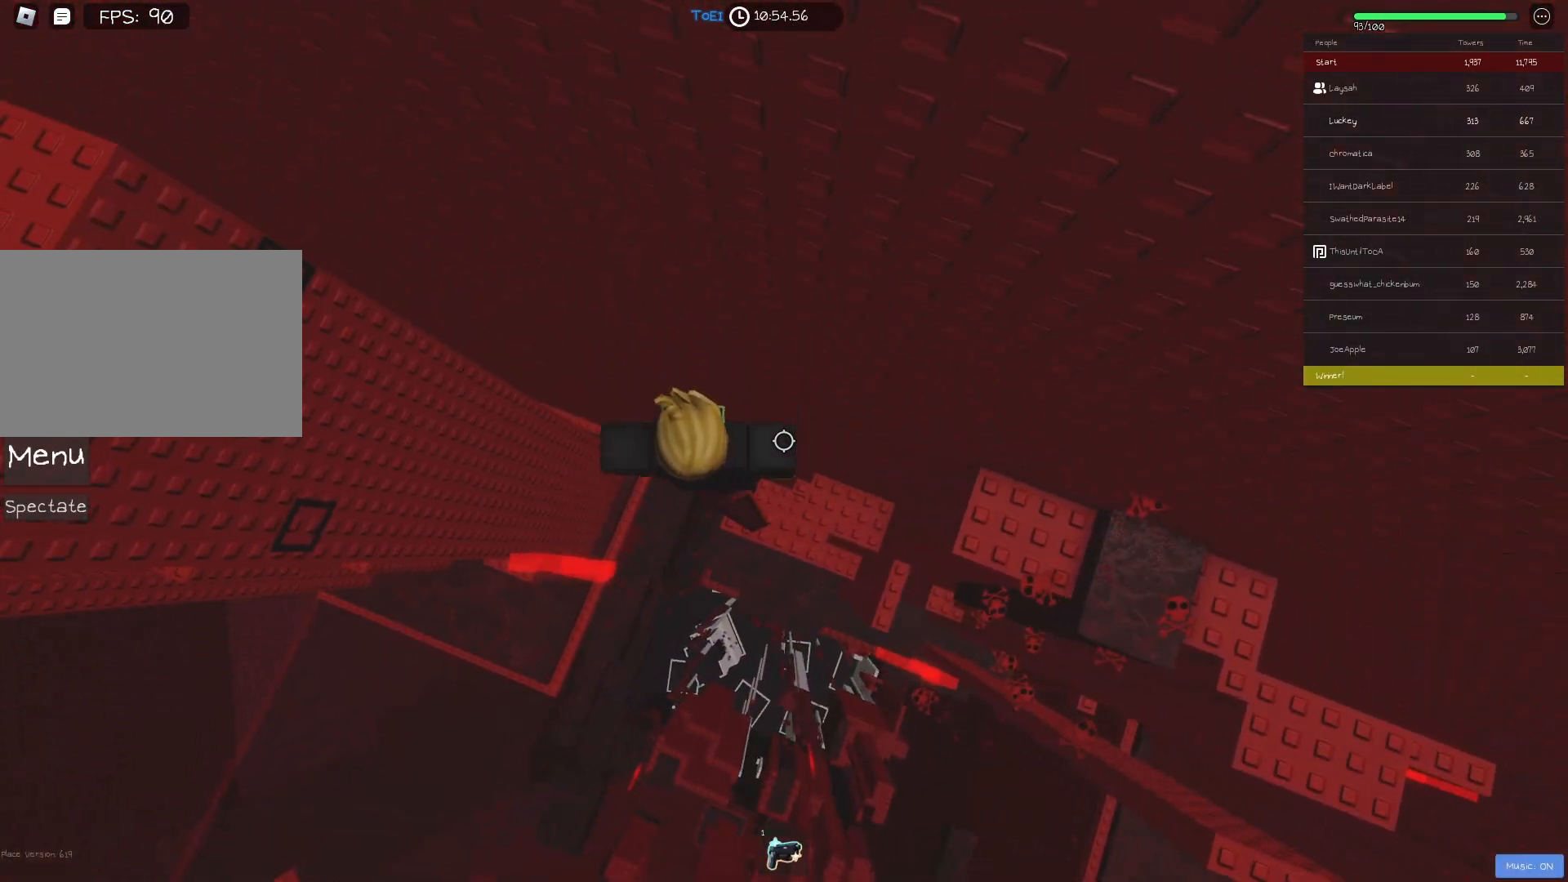
{"keys": [], "events": [[33, "a", "down"], [33, "s", "down"], [50, "a", "up"], [67, "s", "up"], [267, "shift", "down"], [267, "space", "down"], [350, "space", "up"], [367, "shift", "up"]]}
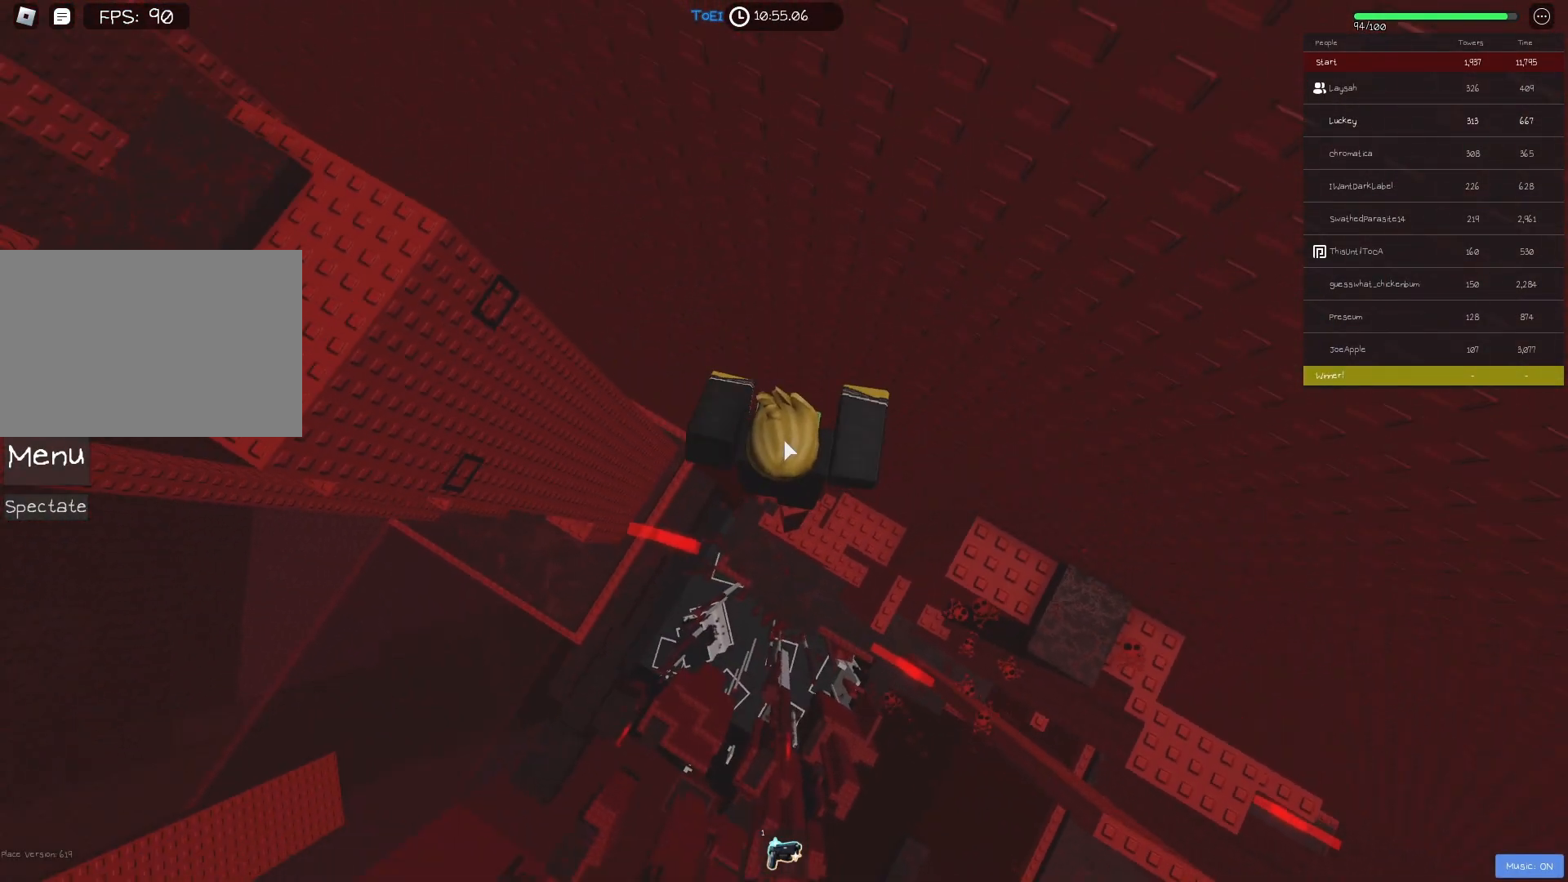
{"keys": ["a"], "events": [[483, "a", "down"]]}
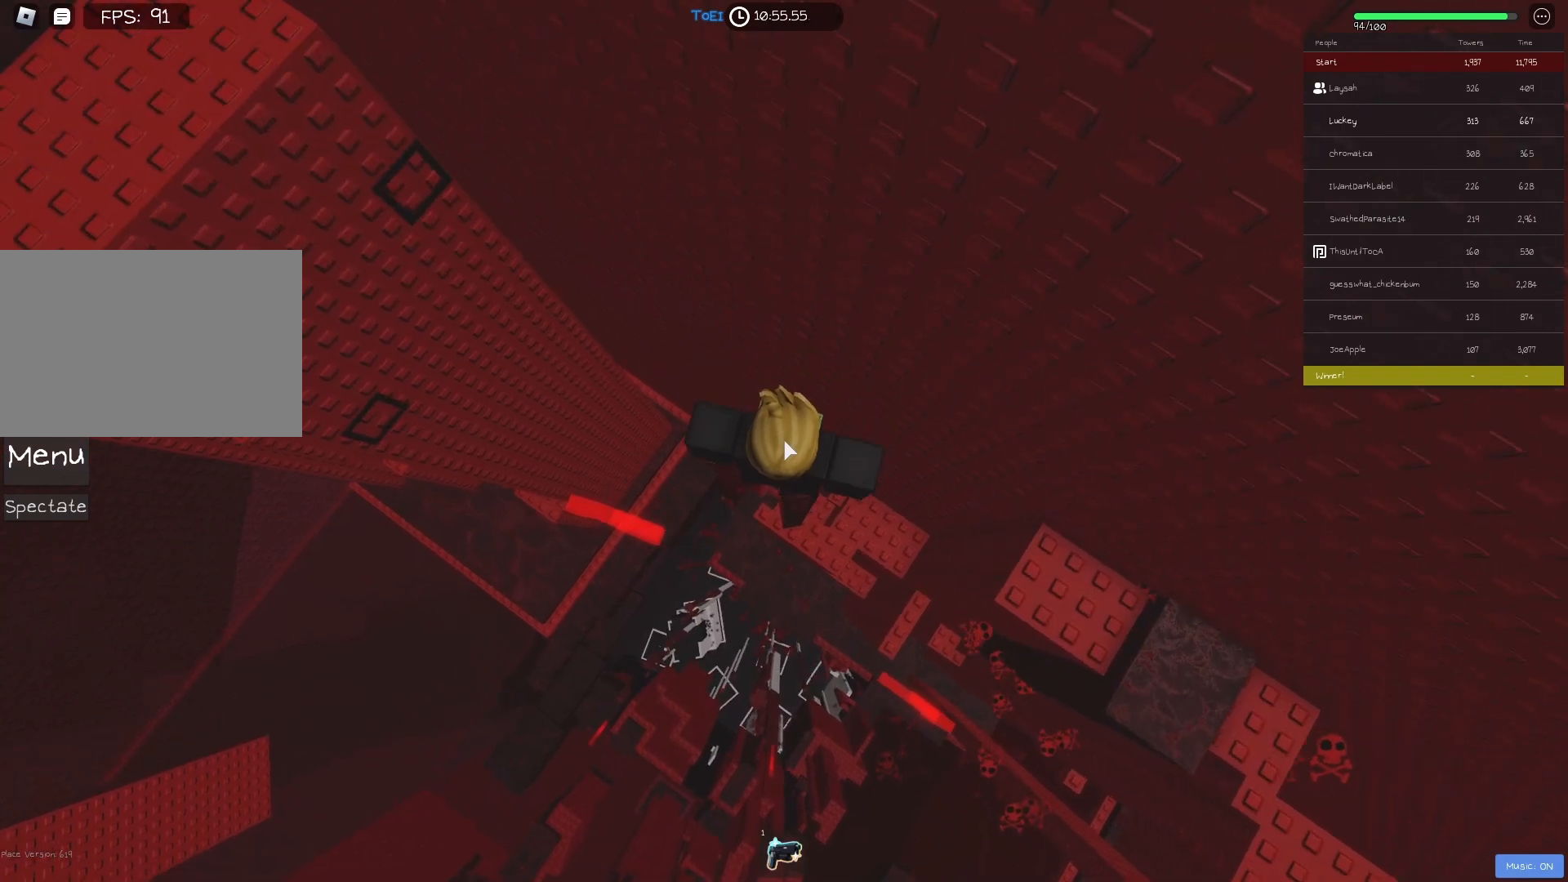
{"keys": ["a"], "events": [[117, "shift", "down"], [133, "space", "down"], [267, "shift", "up"], [267, "space", "up"]]}
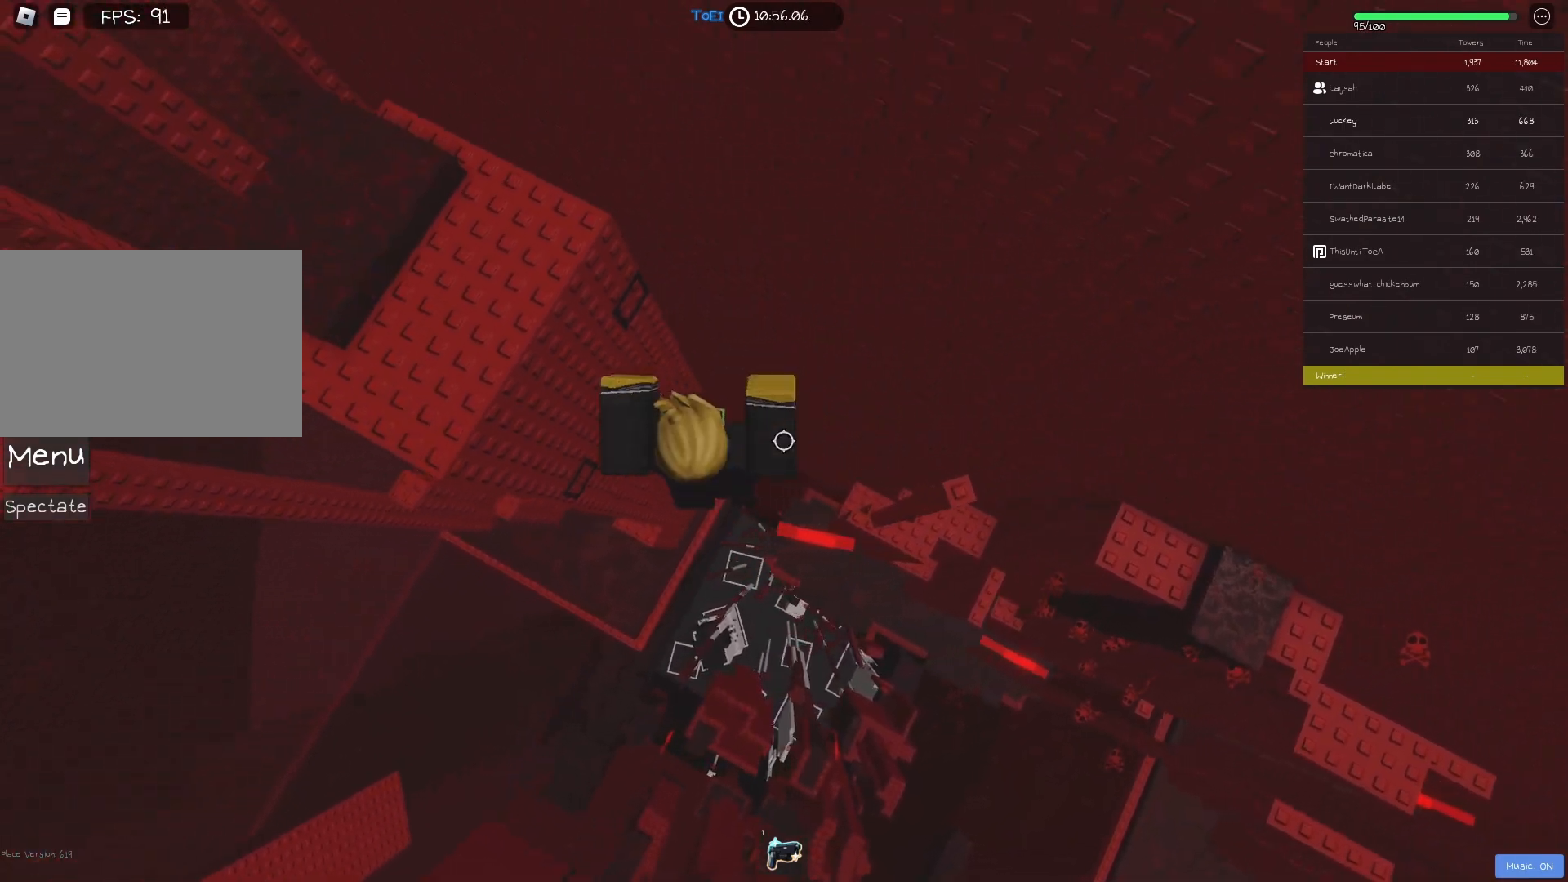
{"keys": ["a"], "events": []}
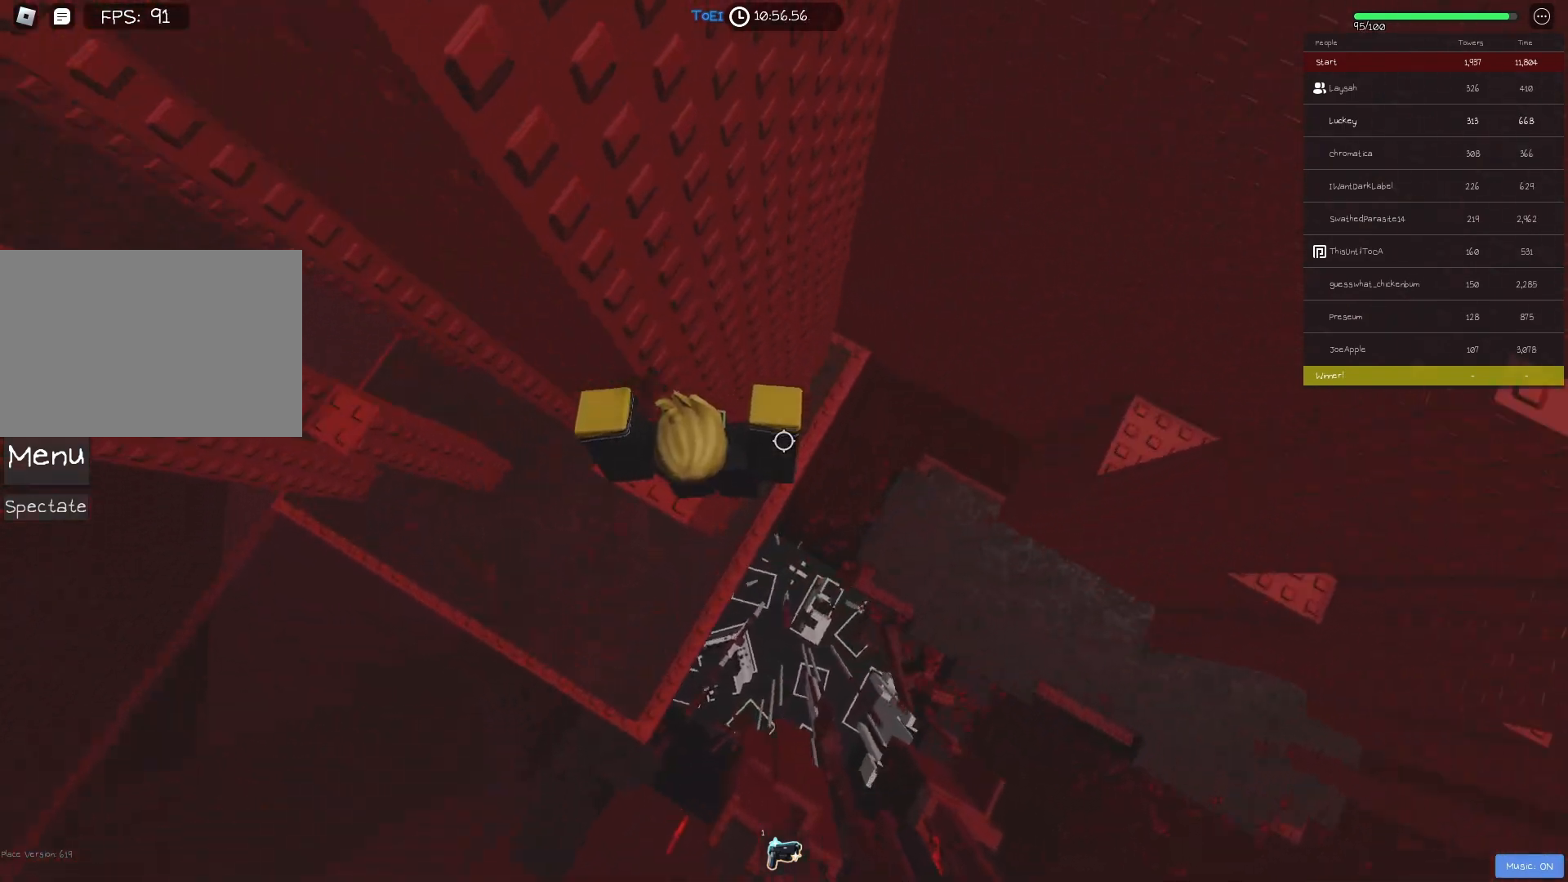
{"keys": [], "events": [[33, "space", "down"], [150, "space", "up"], [167, "a", "up"], [333, "a", "down"], [433, "a", "up"]]}
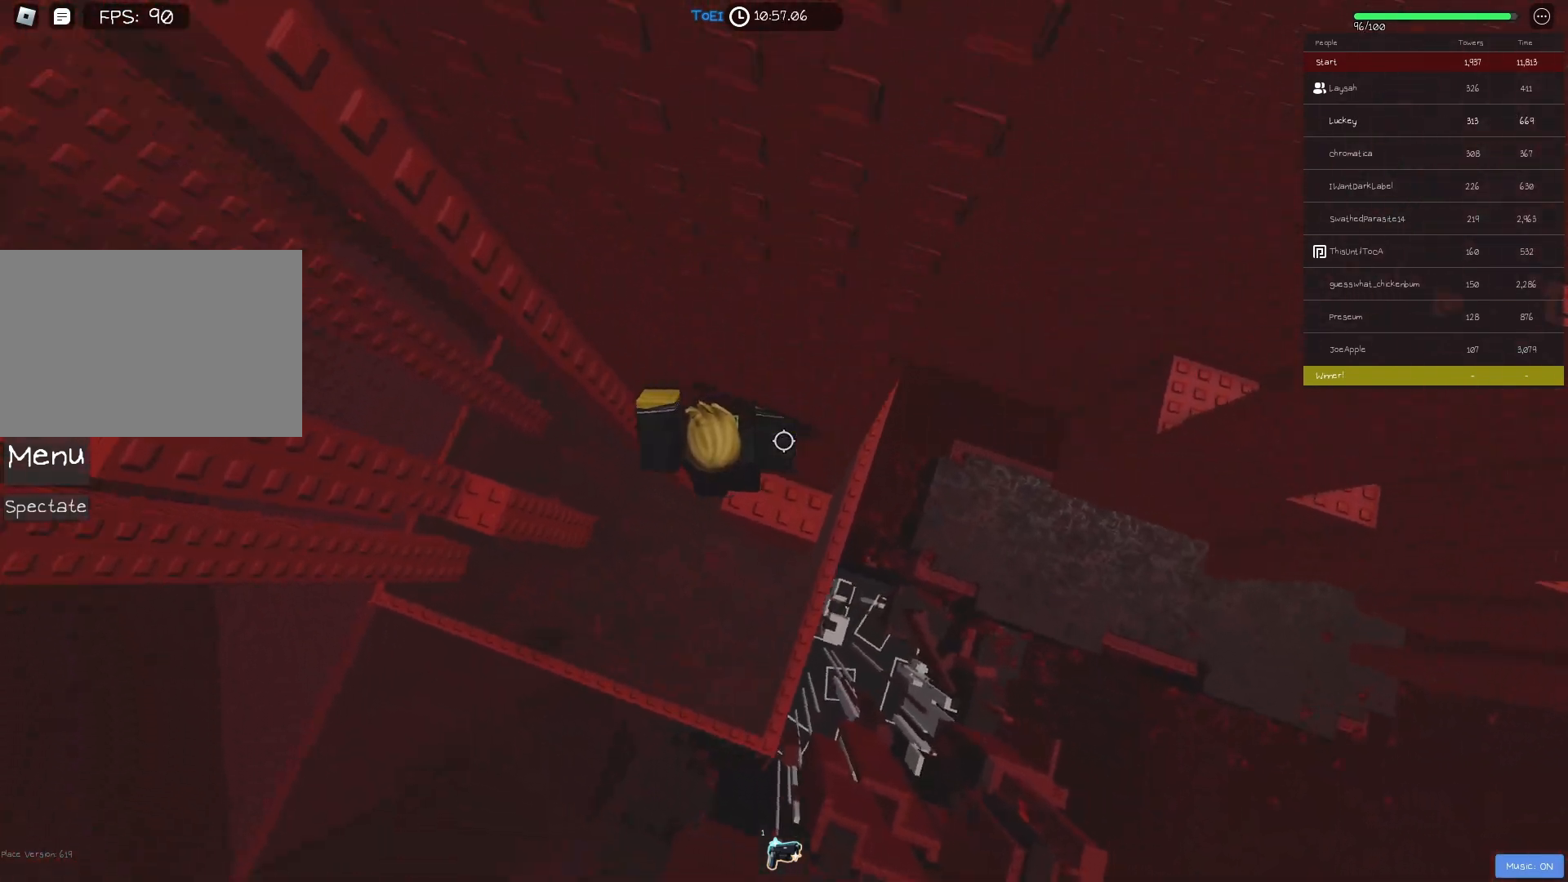
{"keys": ["a", "shift", "space"], "events": [[100, "shift", "down"], [200, "shift", "up"], [300, "a", "down"], [383, "shift", "down"], [417, "space", "down"]]}
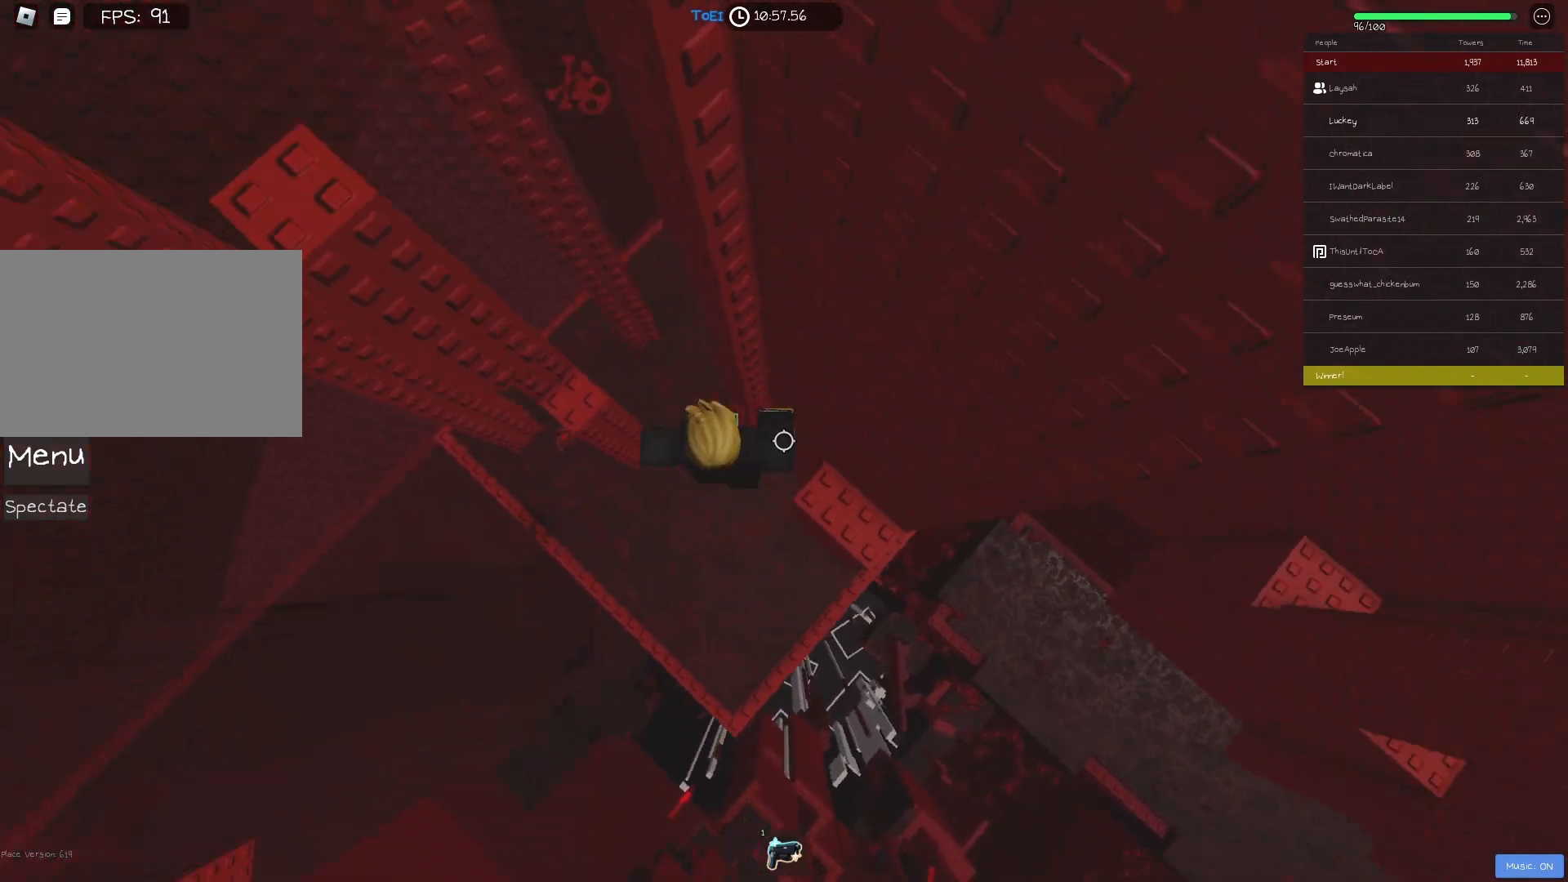
{"keys": ["w"], "events": [[17, "space", "up"], [83, "shift", "up"], [100, "a", "up"], [183, "w", "down"]]}
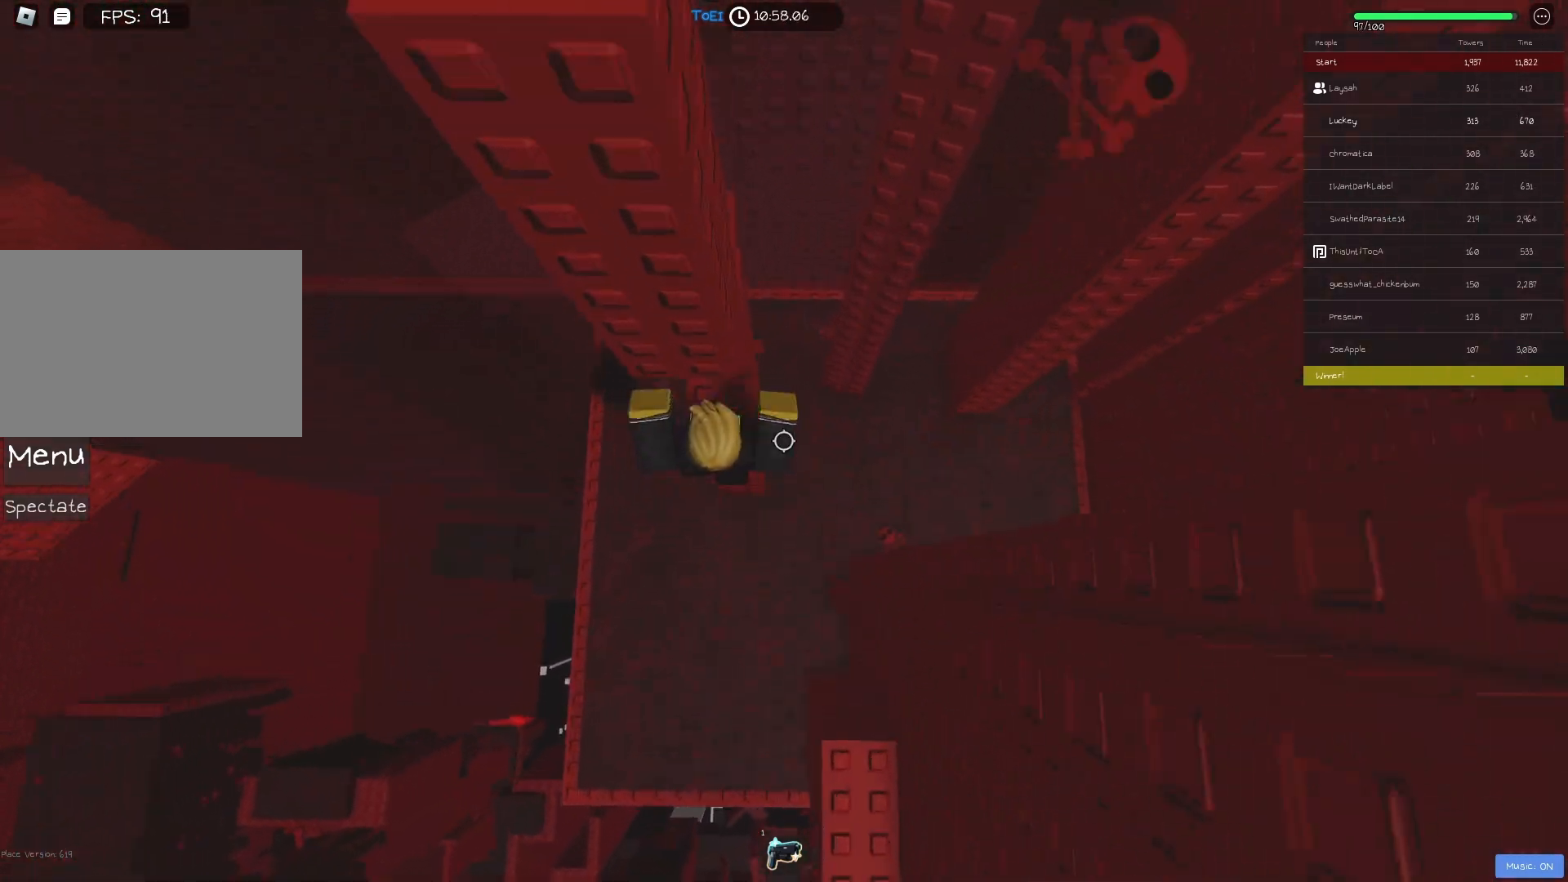
{"keys": [], "events": [[117, "w", "up"], [267, "w", "down"], [283, "d", "down"], [367, "d", "up"], [367, "w", "up"]]}
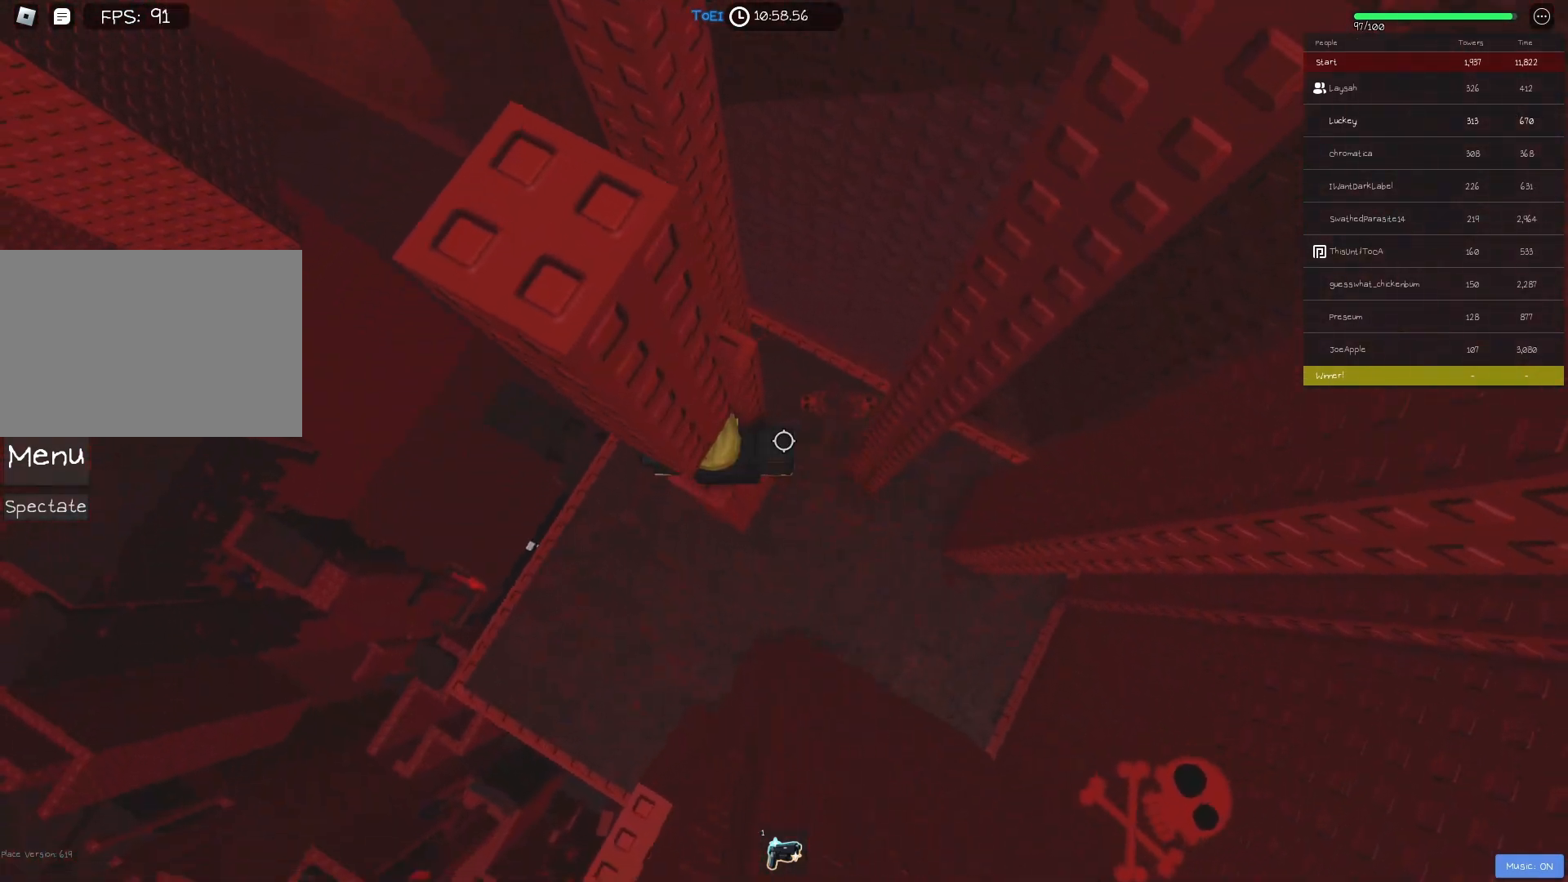
{"keys": ["d", "w"], "events": [[167, "d", "down"], [283, "space", "down"], [300, "w", "down"], [417, "space", "up"]]}
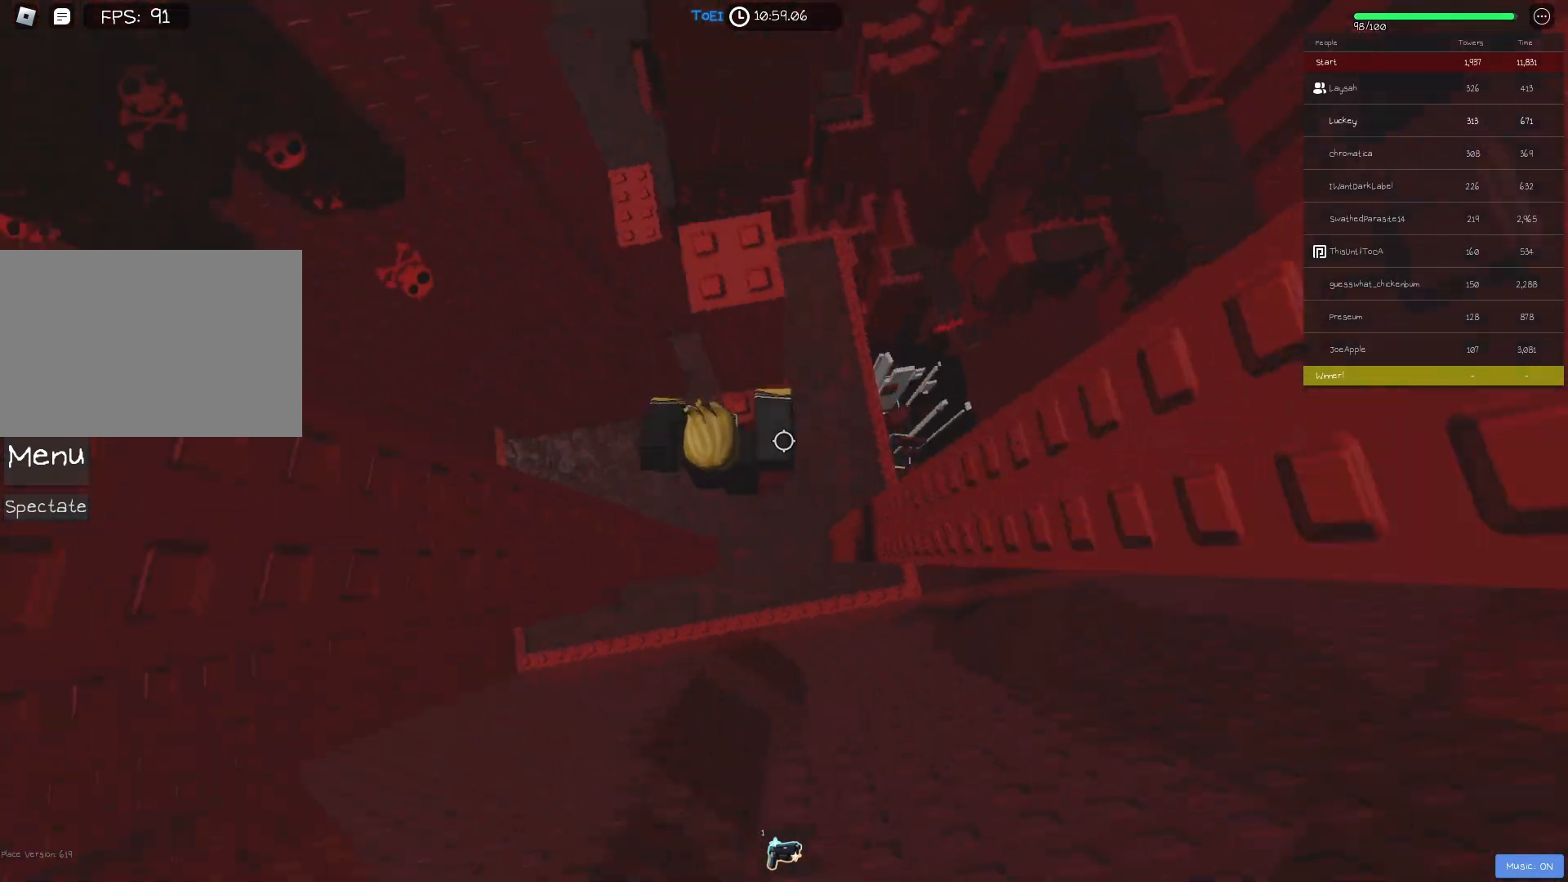
{"keys": ["w"], "events": [[100, "d", "up"], [200, "w", "up"], [283, "space", "down"], [383, "space", "up"], [467, "w", "down"]]}
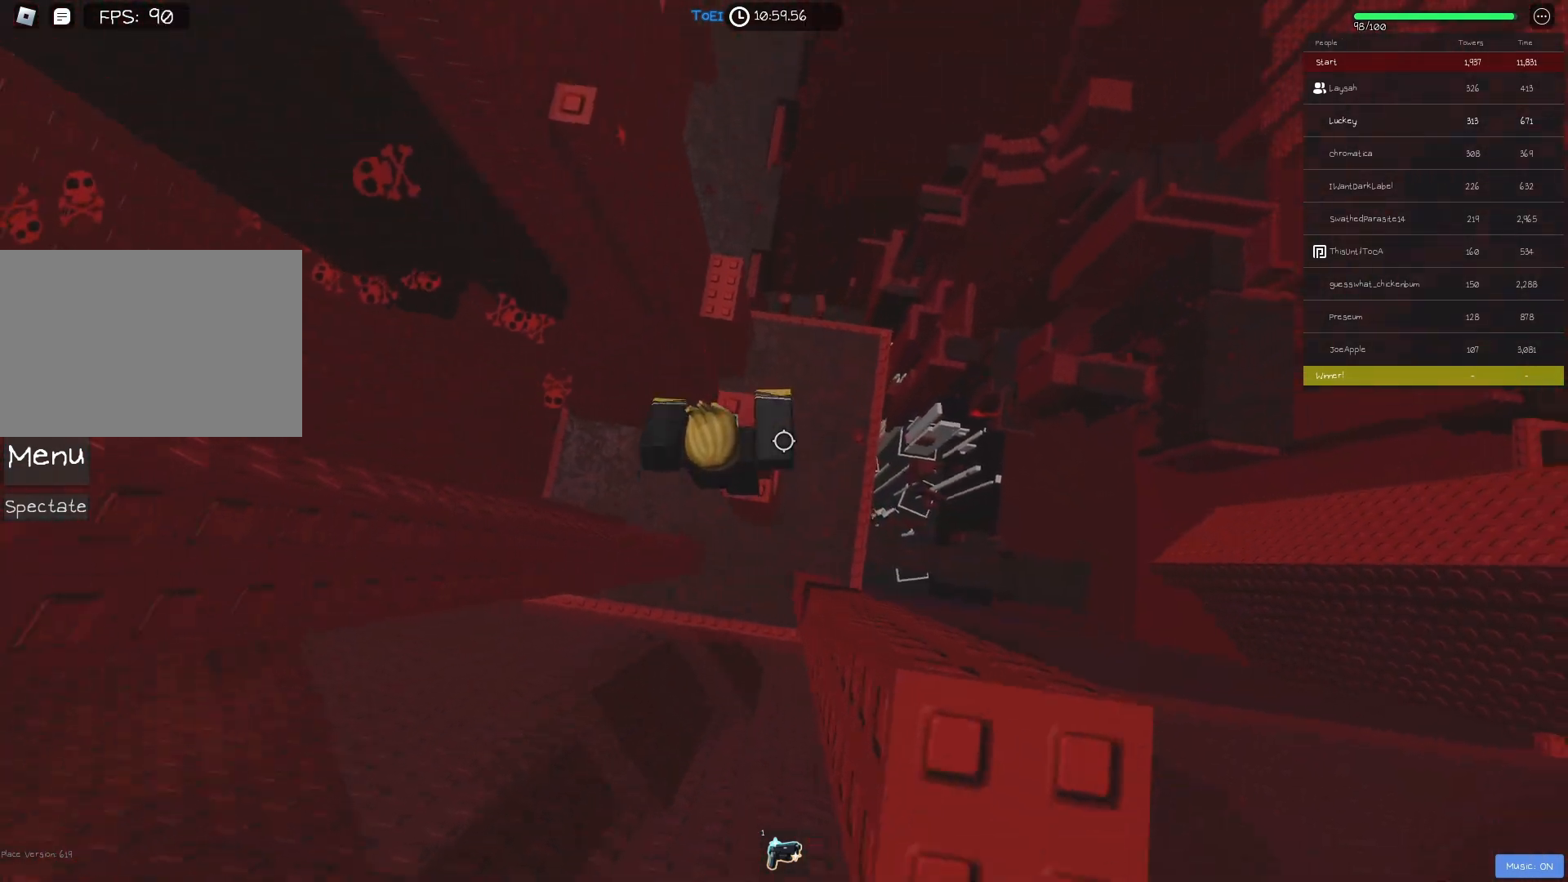
{"keys": [], "events": [[117, "w", "up"]]}
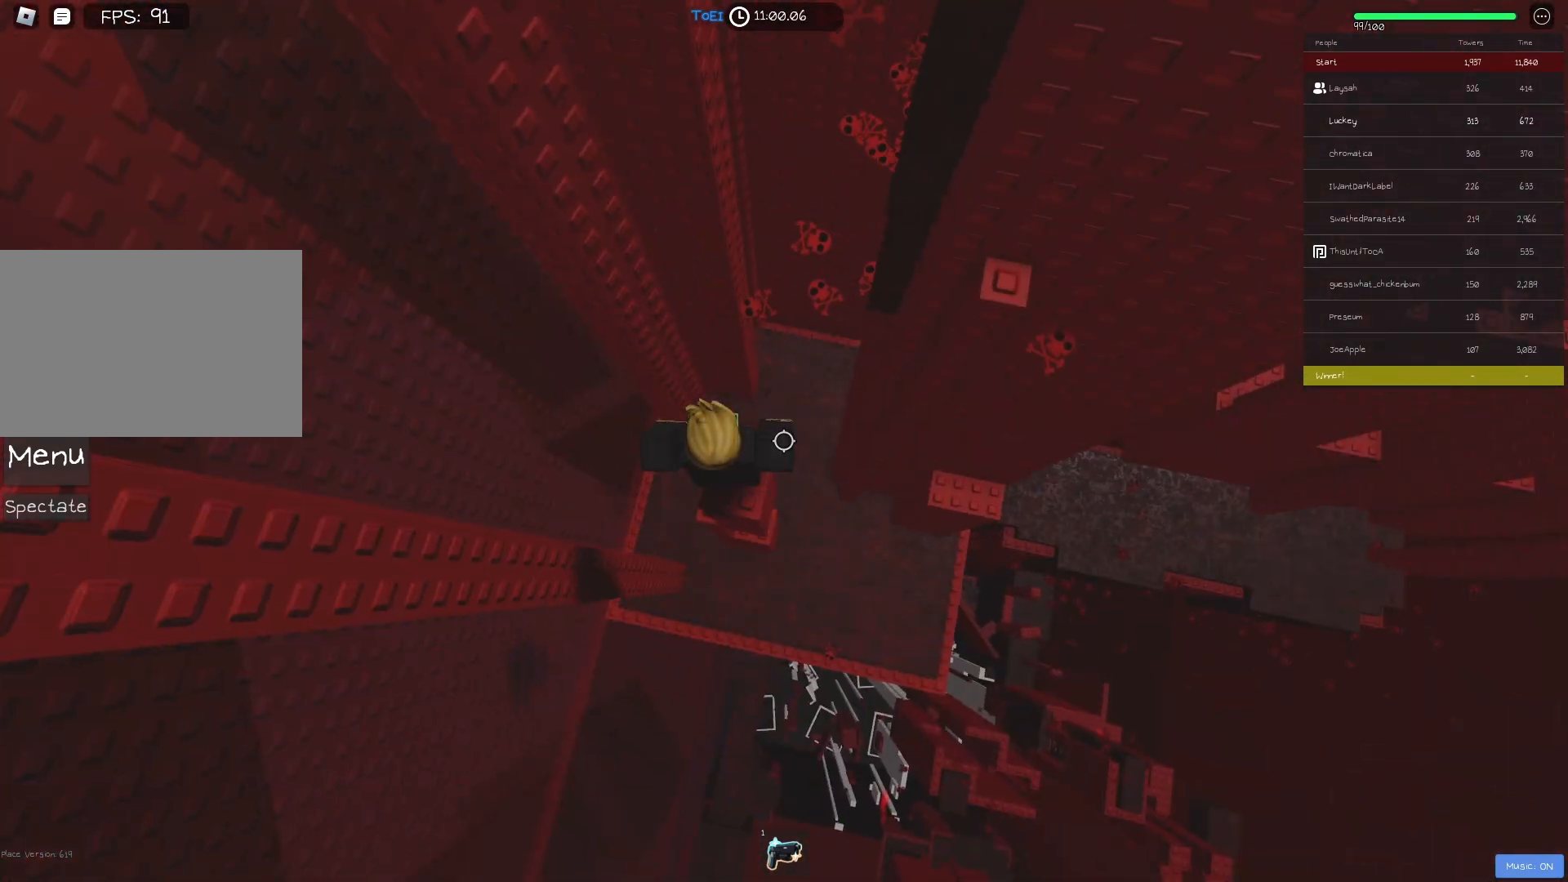
{"keys": ["w"], "events": [[50, "d", "down"], [183, "space", "down"], [300, "w", "down"], [317, "space", "up"], [483, "d", "up"]]}
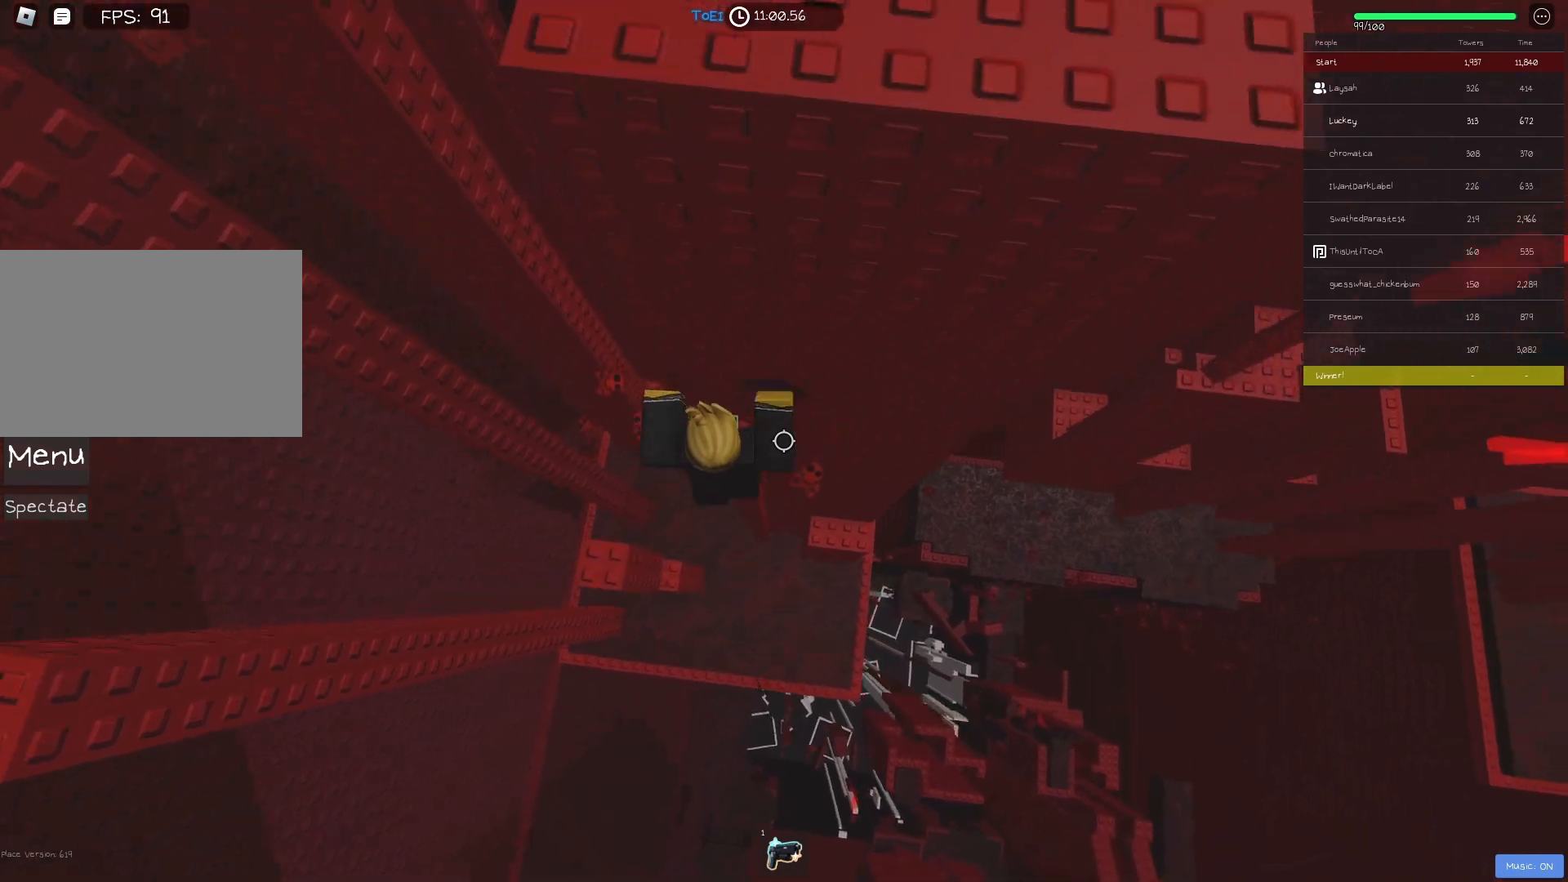
{"keys": [], "events": [[83, "w", "up"]]}